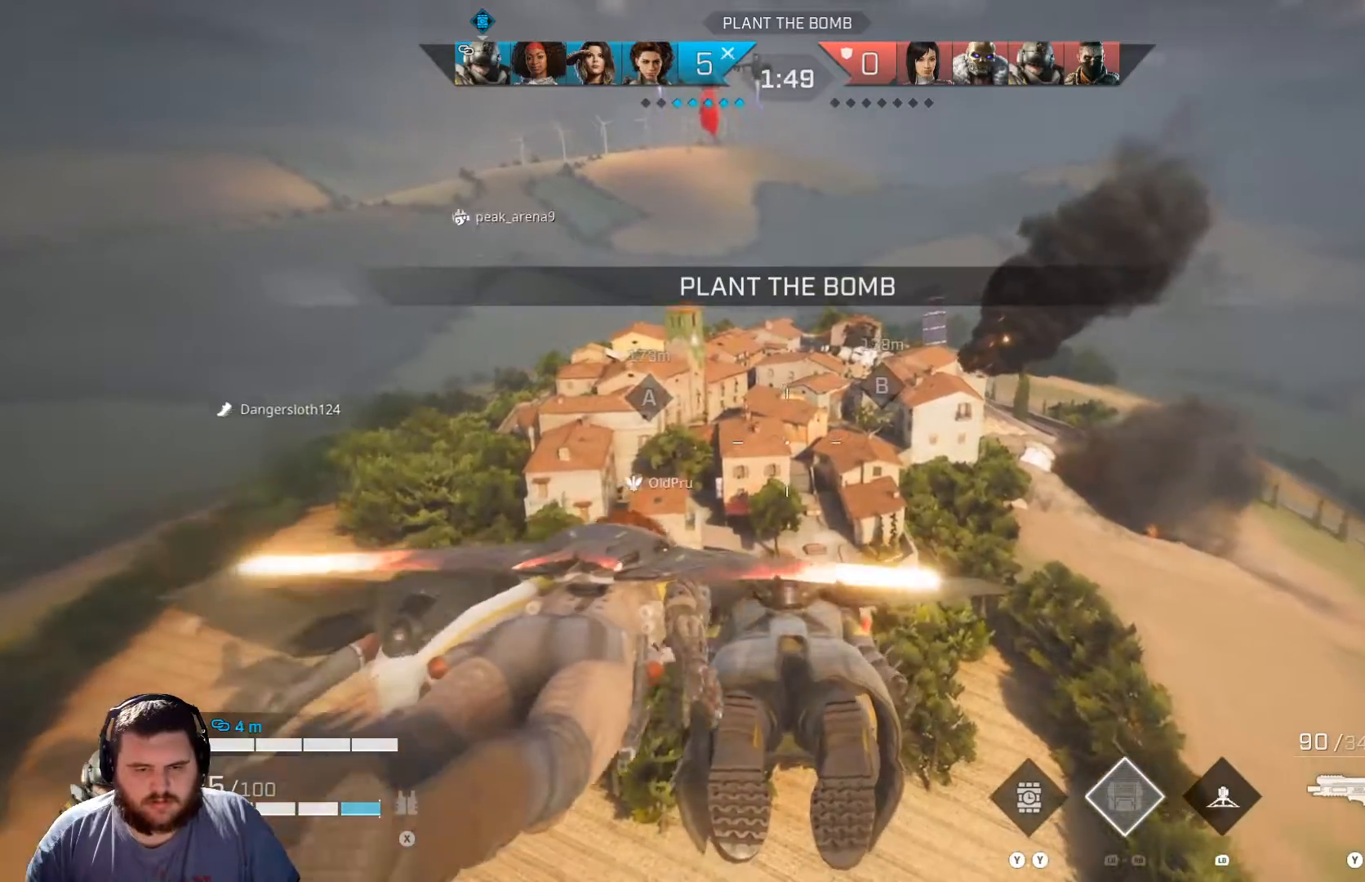
Gameplay with a controller (Xbox layout); each line is a JSON object with the inputs held at the frame after it. "events" lists button and stick changes between this image and that frame as [ms after this image, input, new state], when the widget could be followed in between.
{"buttons": [], "left_stick": "up", "right_stick": "center", "events": [[284, "right_stick", "down-right"], [417, "right_stick", "center"]]}
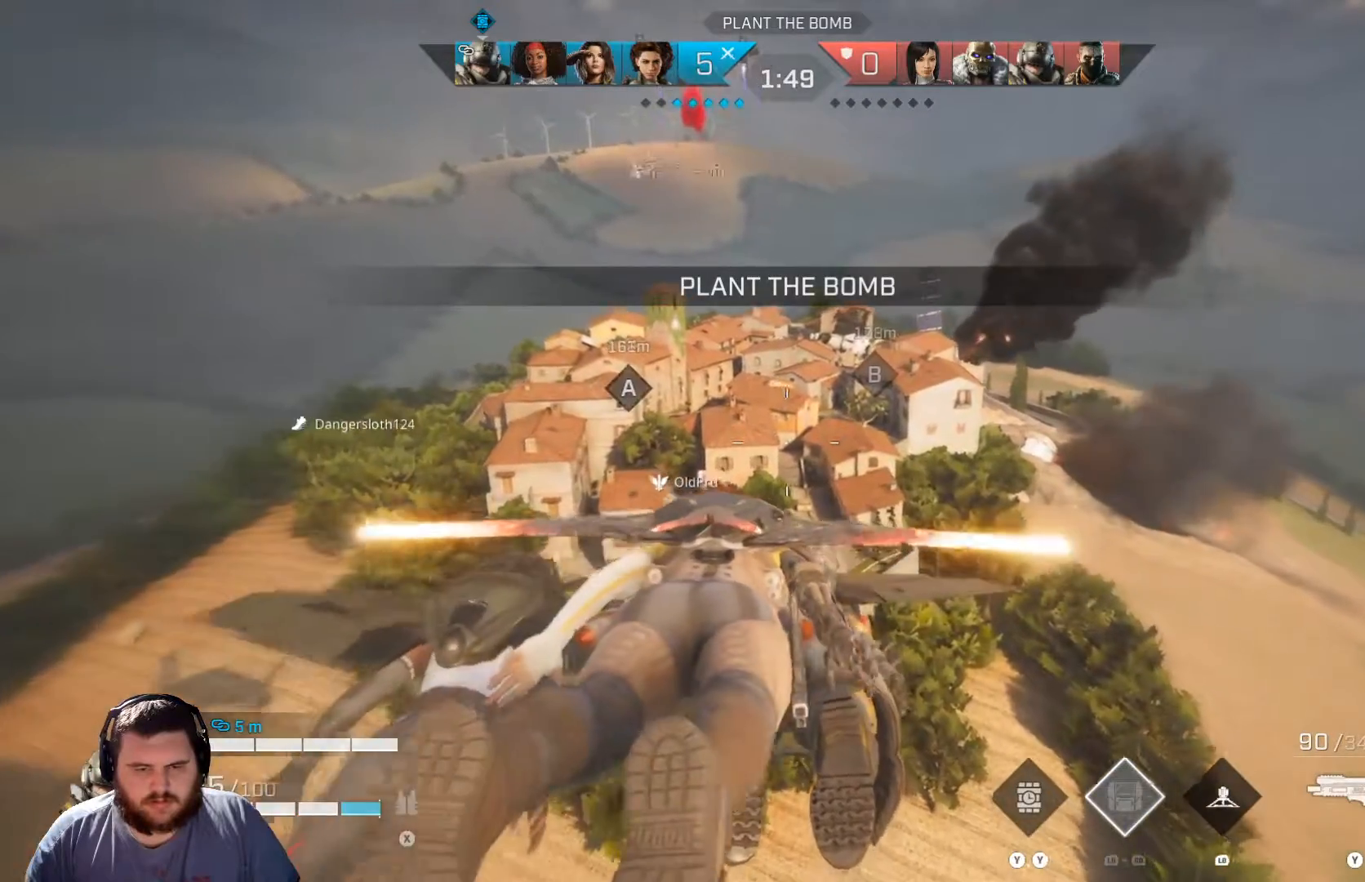
{"buttons": [], "left_stick": "up", "right_stick": "center", "events": []}
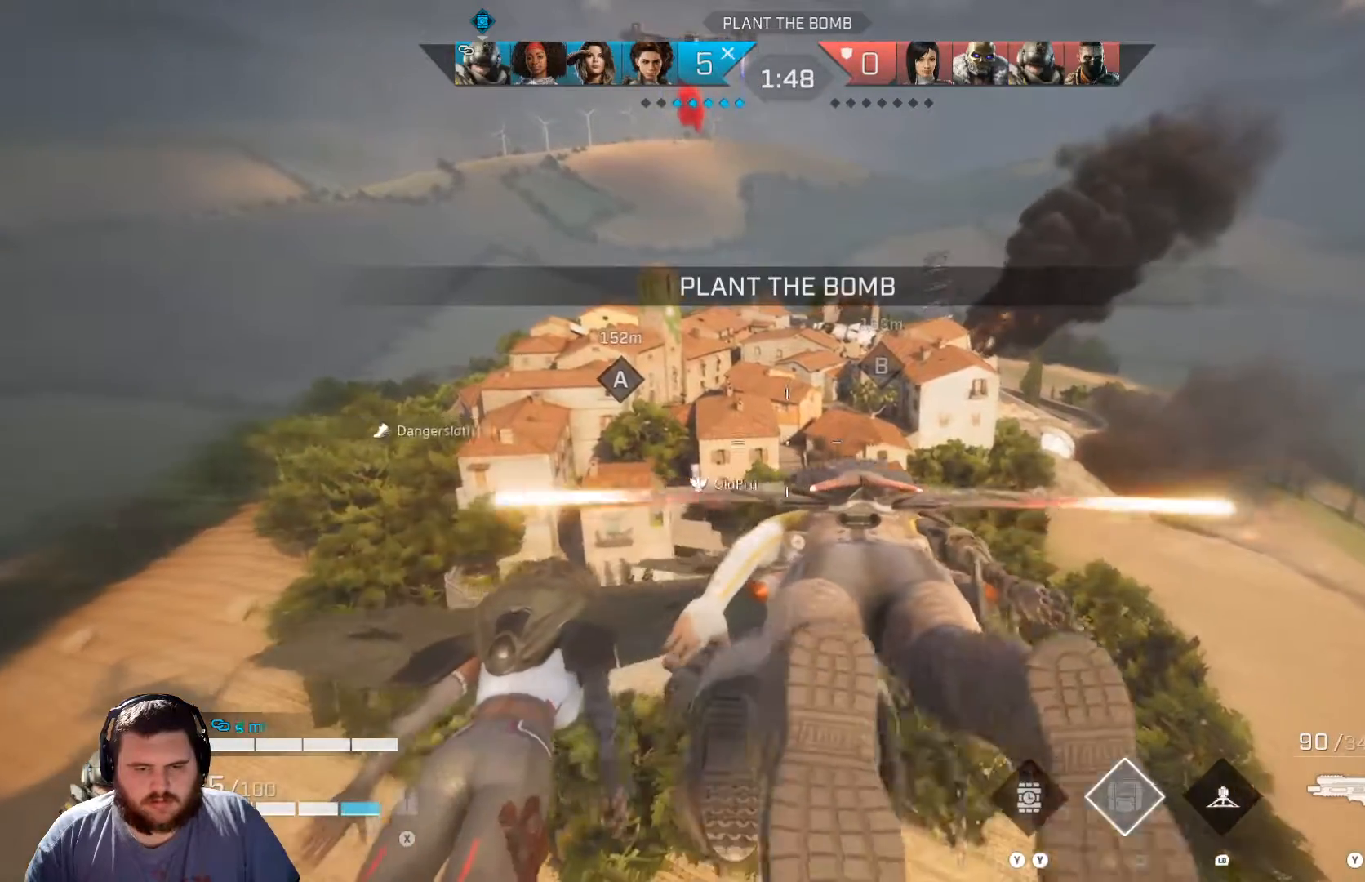
{"buttons": [], "left_stick": "up", "right_stick": "center", "events": []}
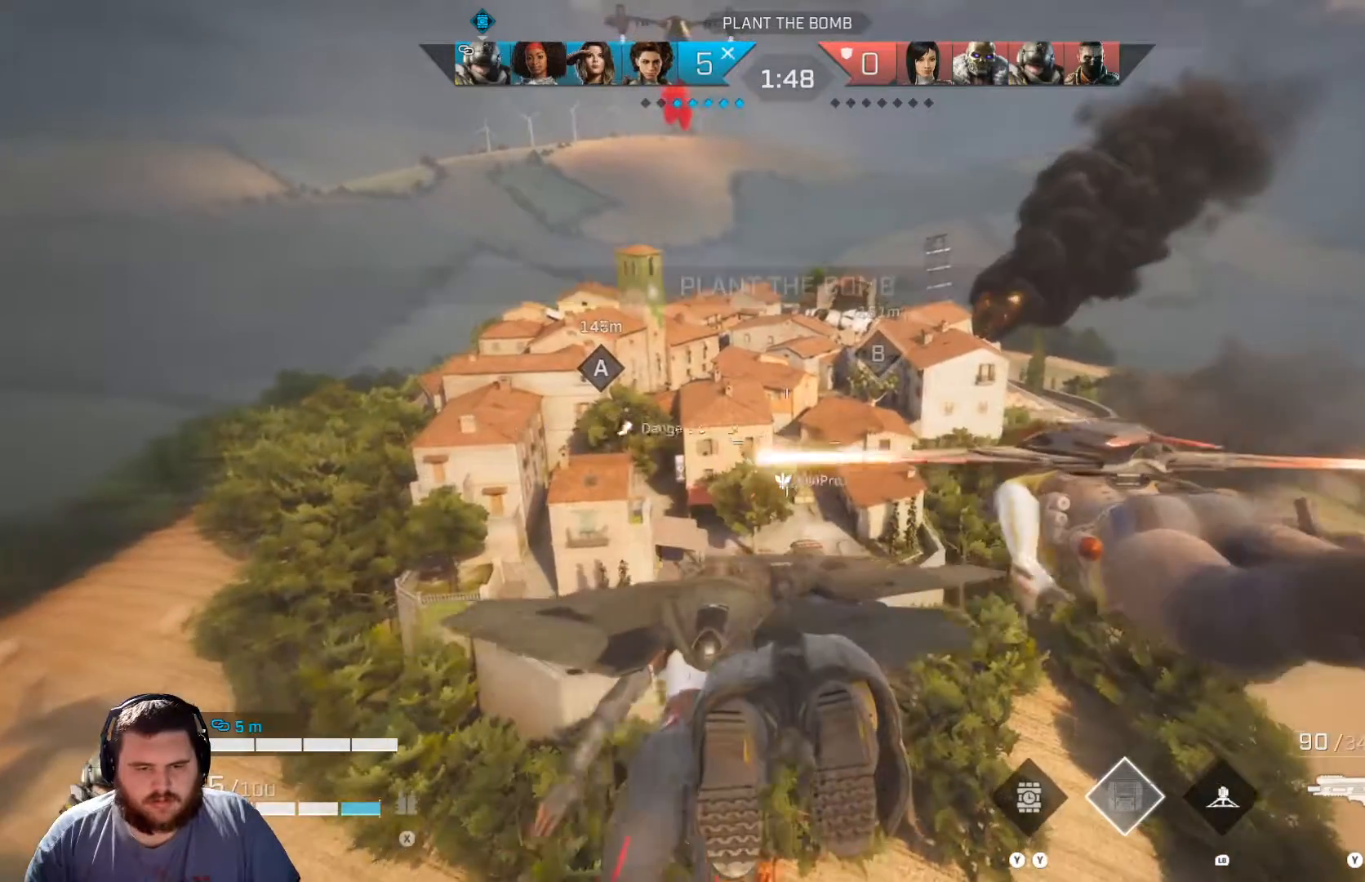
{"buttons": [], "left_stick": "up", "right_stick": "center", "events": []}
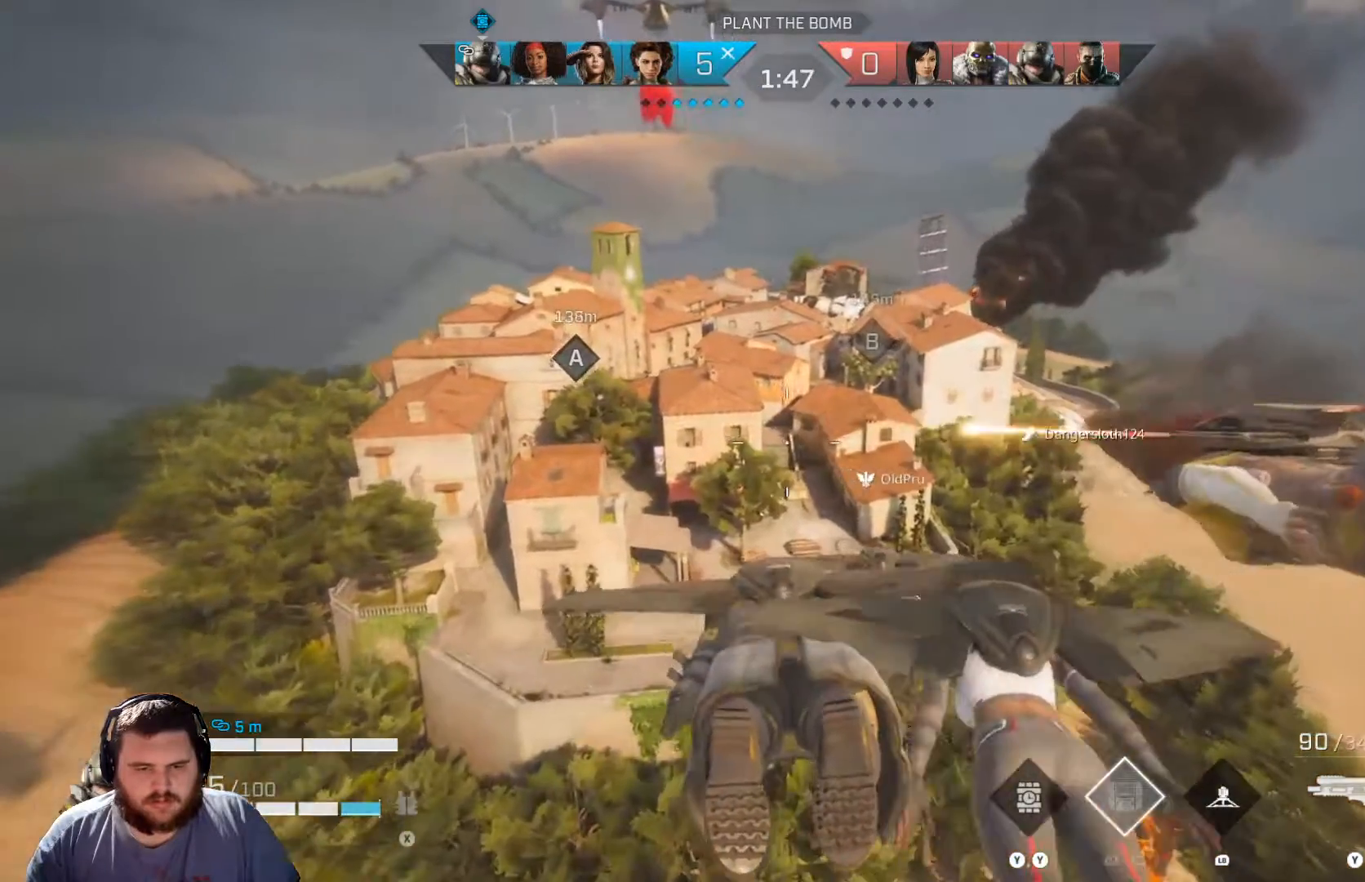
{"buttons": [], "left_stick": "up", "right_stick": "center", "events": []}
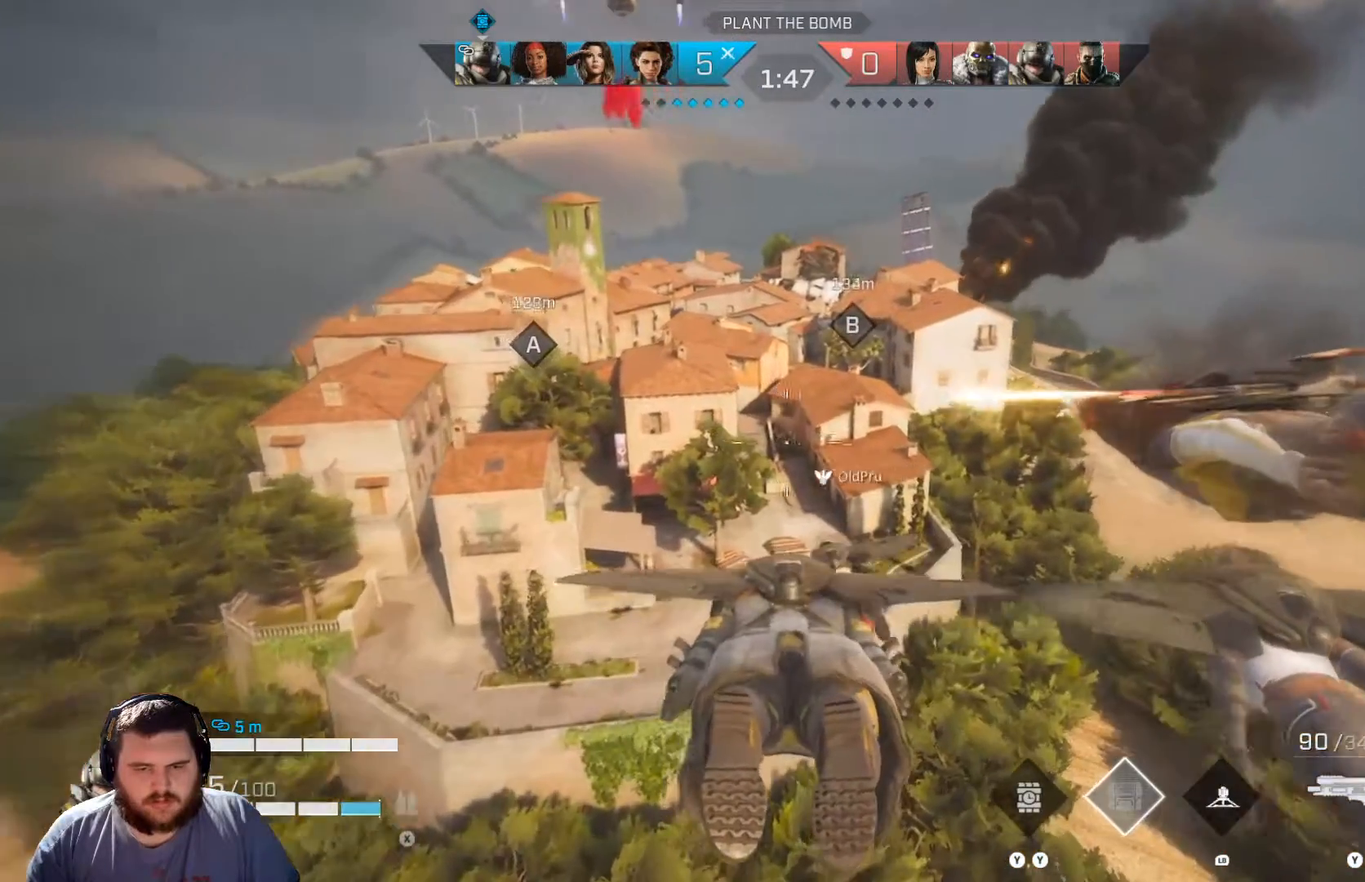
{"buttons": [], "left_stick": "up", "right_stick": "center", "events": [[350, "right_stick", "left"], [484, "right_stick", "center"]]}
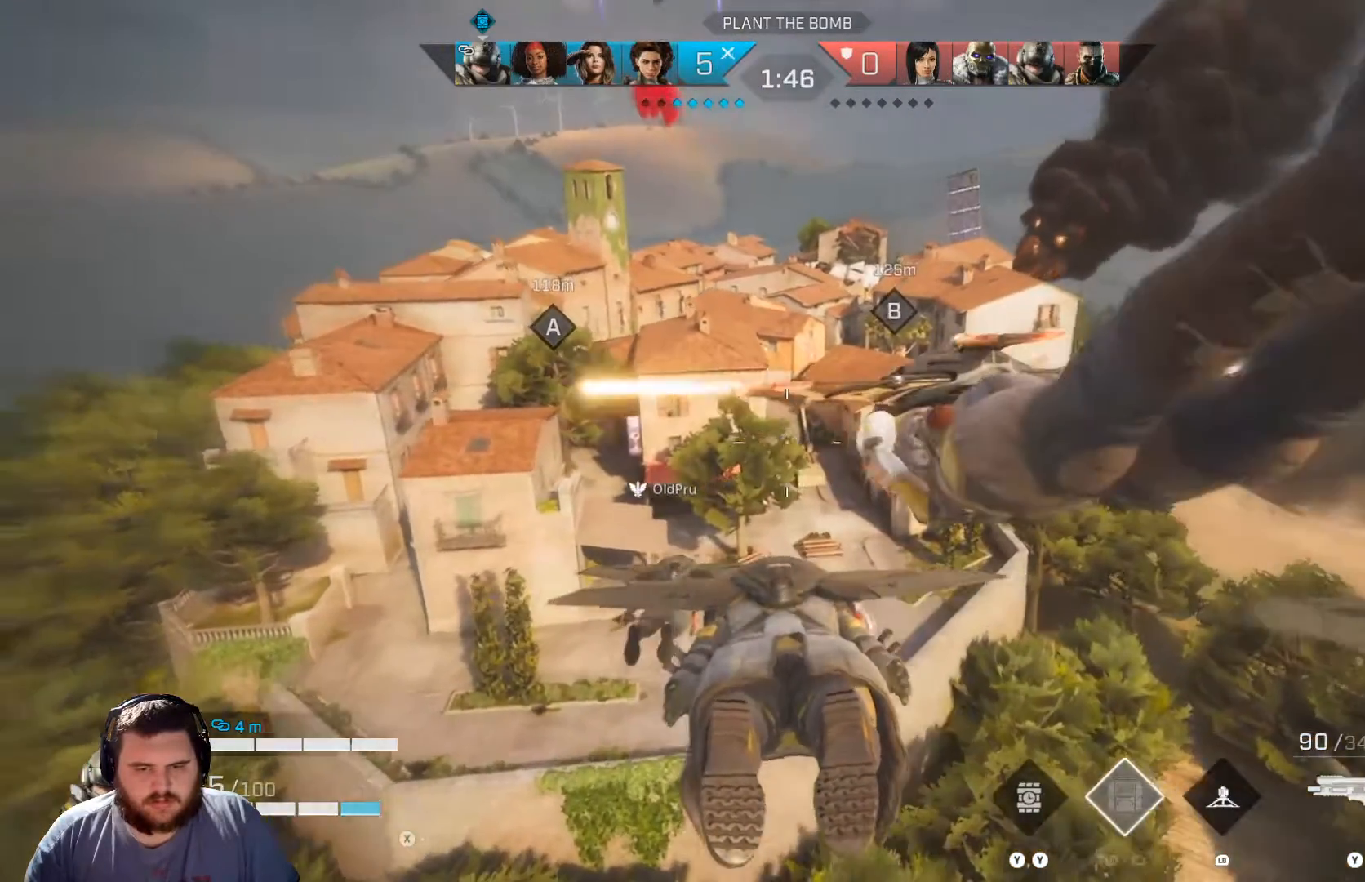
{"buttons": [], "left_stick": "up", "right_stick": "center", "events": []}
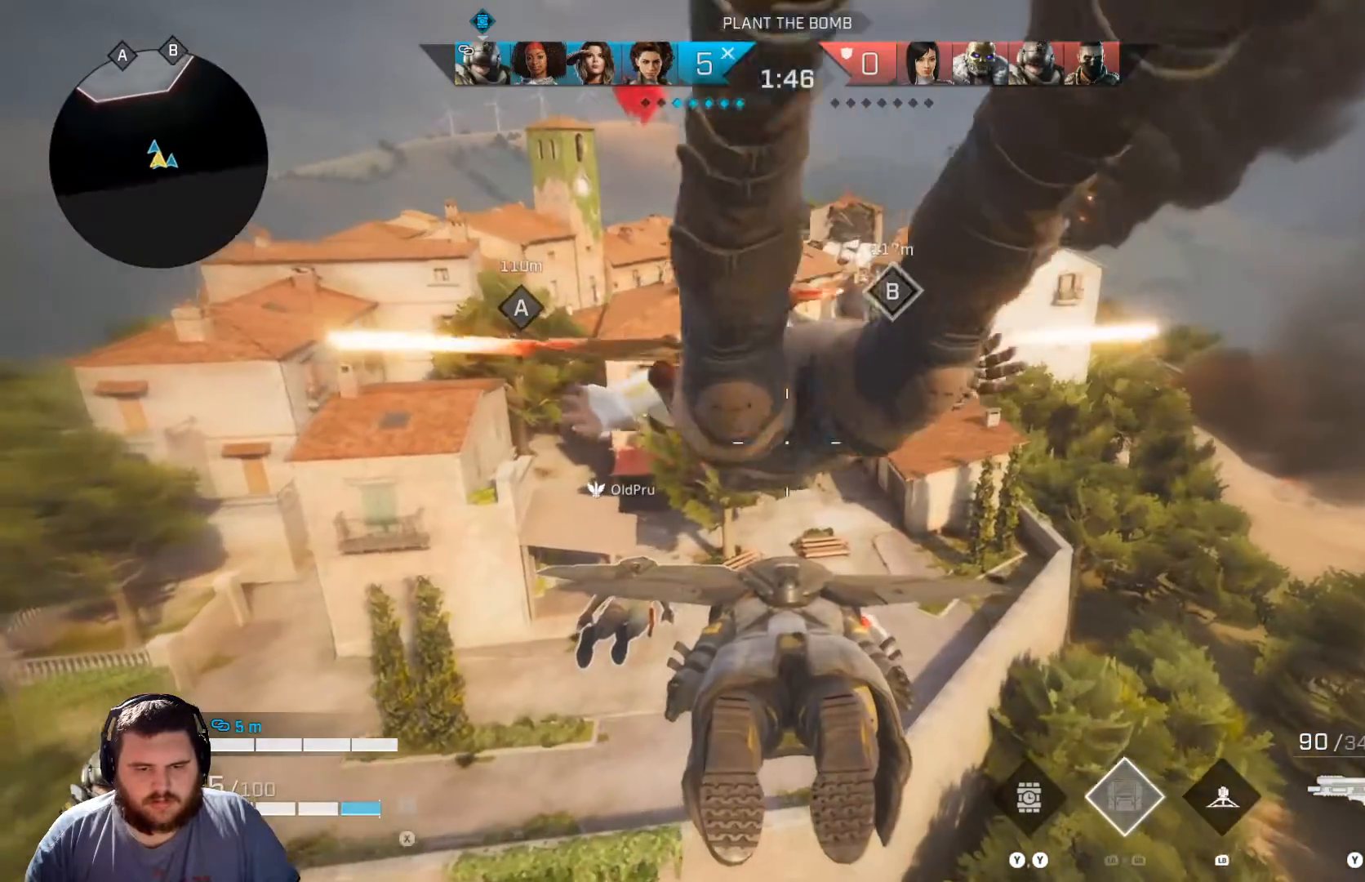
{"buttons": [], "left_stick": "up", "right_stick": "center", "events": []}
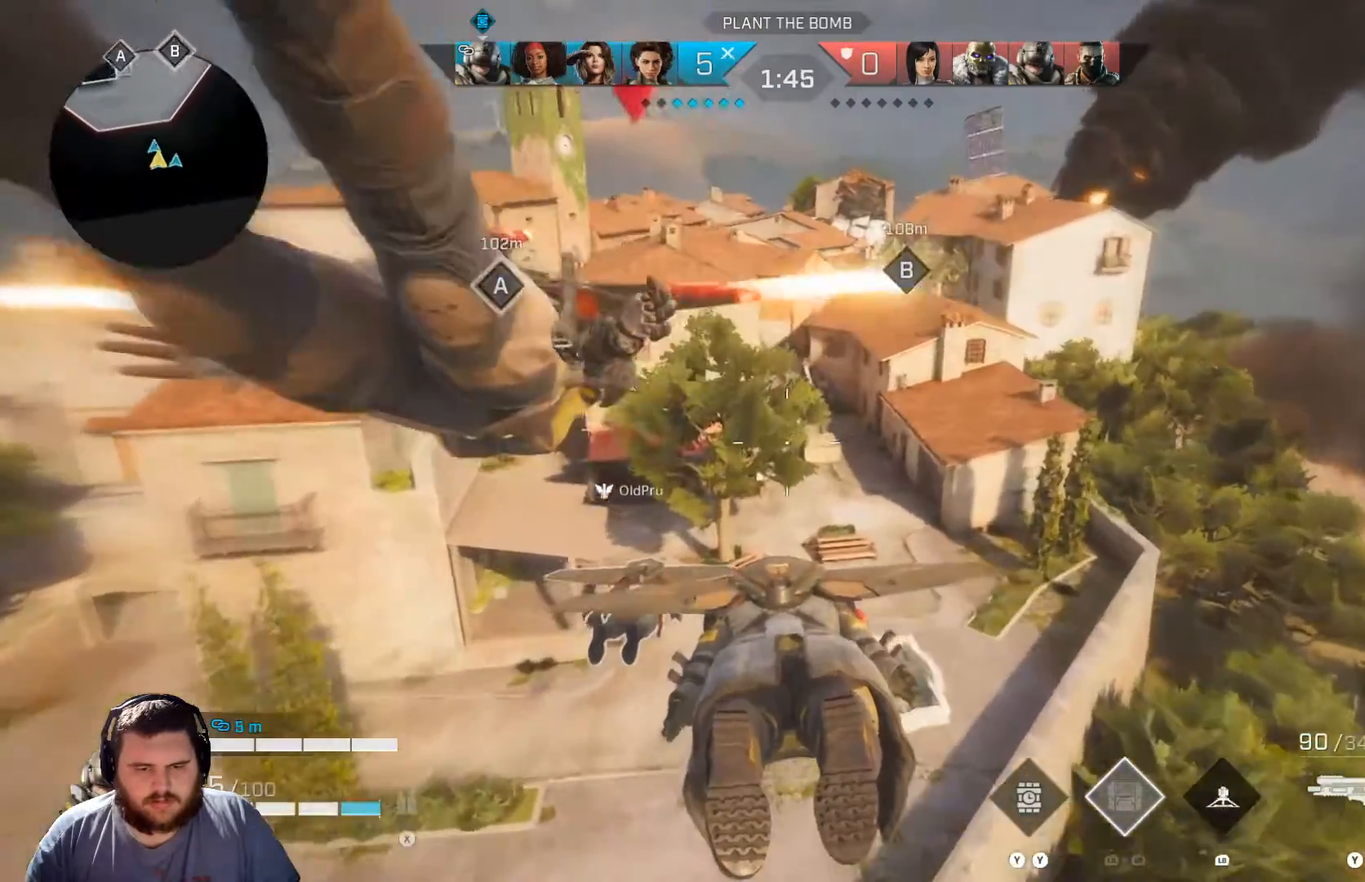
{"buttons": [], "left_stick": "up", "right_stick": "center", "events": []}
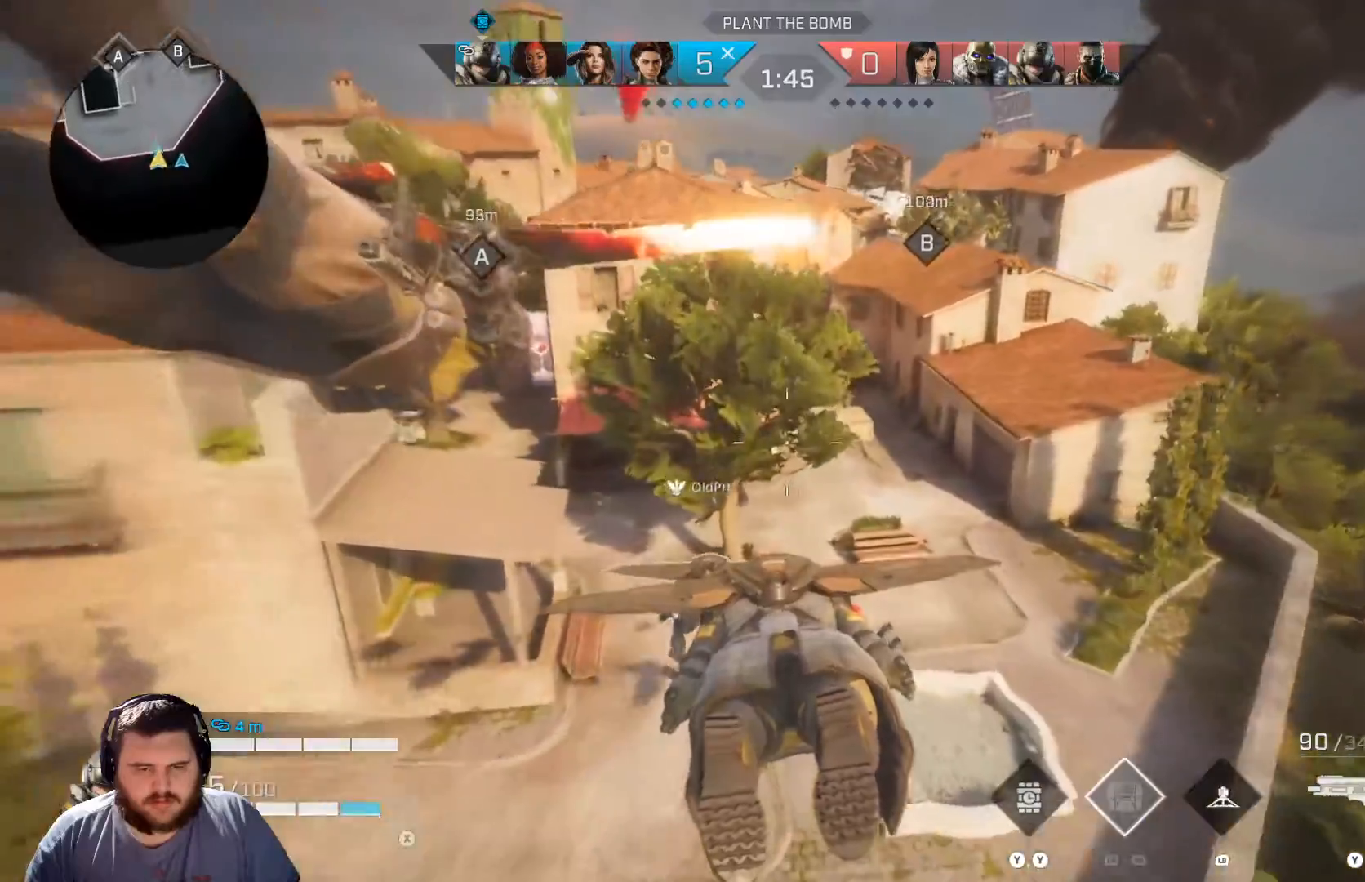
{"buttons": [], "left_stick": "up", "right_stick": "left", "events": [[33, "right_stick", "right"], [200, "right_stick", "center"], [484, "right_stick", "left"]]}
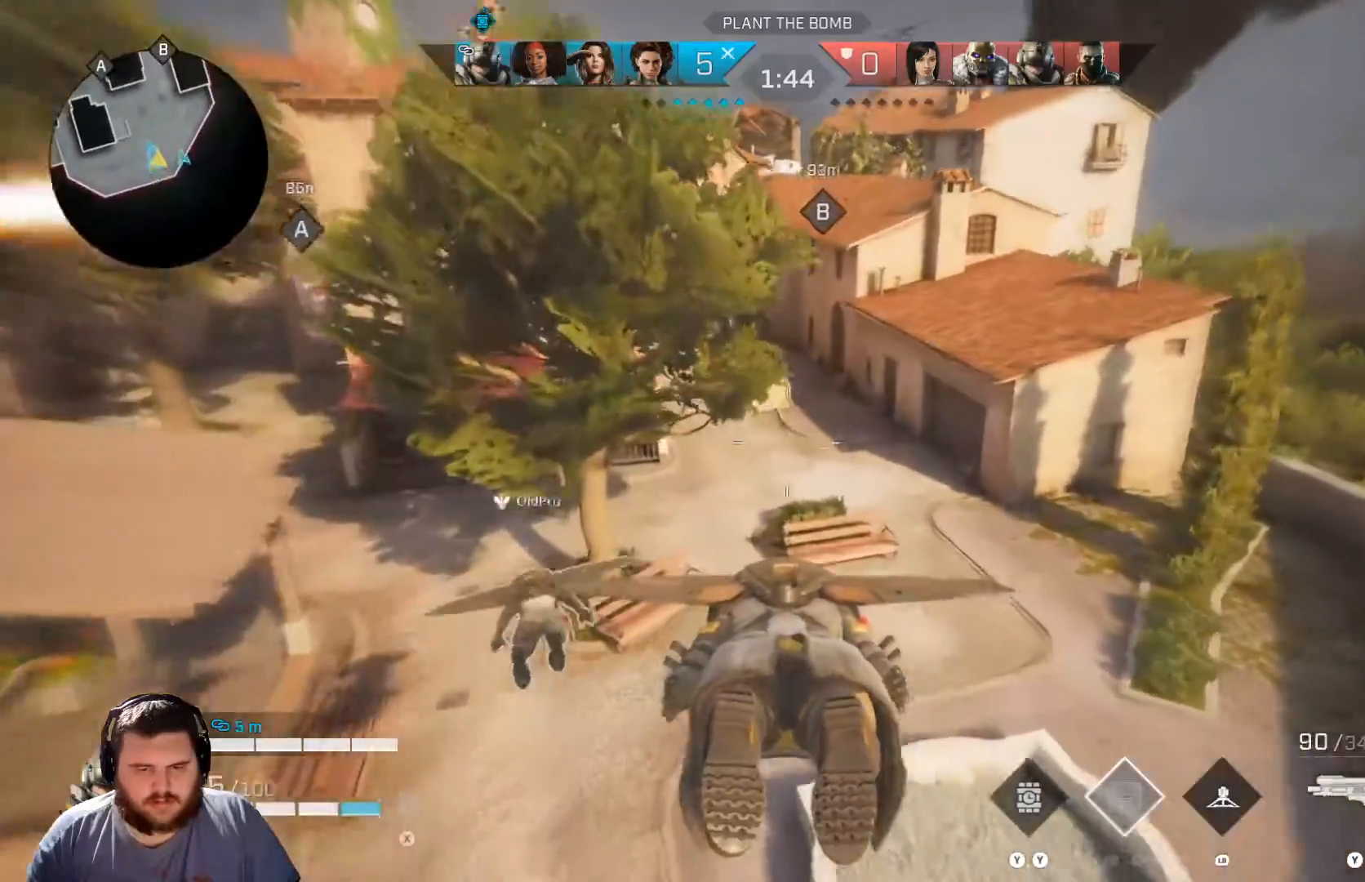
{"buttons": [], "left_stick": "up-left", "right_stick": "left", "events": [[117, "right_stick", "center"], [301, "right_stick", "left"], [317, "left_stick", "up-left"]]}
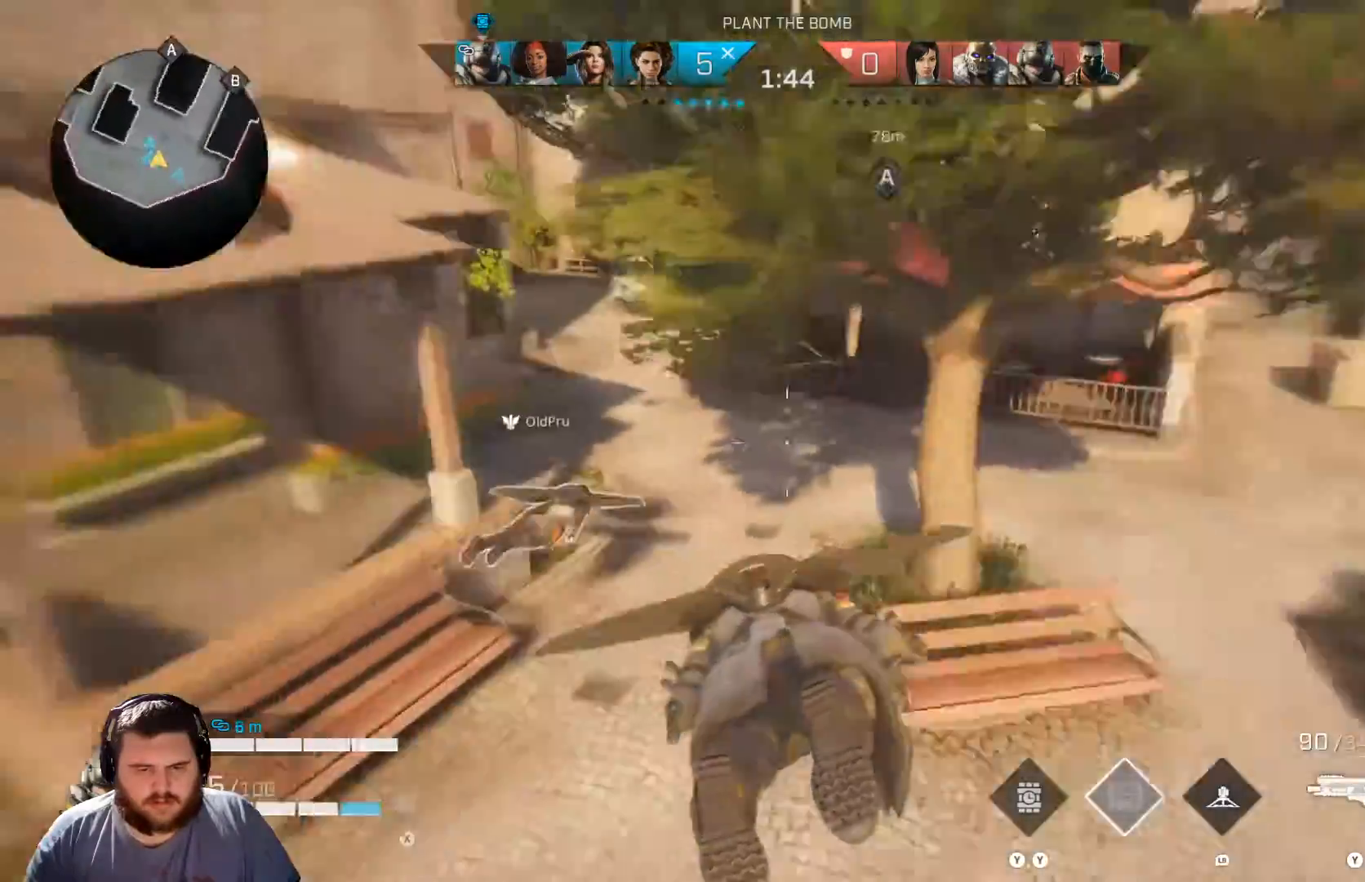
{"buttons": ["L3"], "left_stick": "up", "right_stick": "up-left", "events": [[167, "left_stick", "up"], [167, "right_stick", "up-right"], [417, "right_stick", "up-left"], [467, "L3", "down"]]}
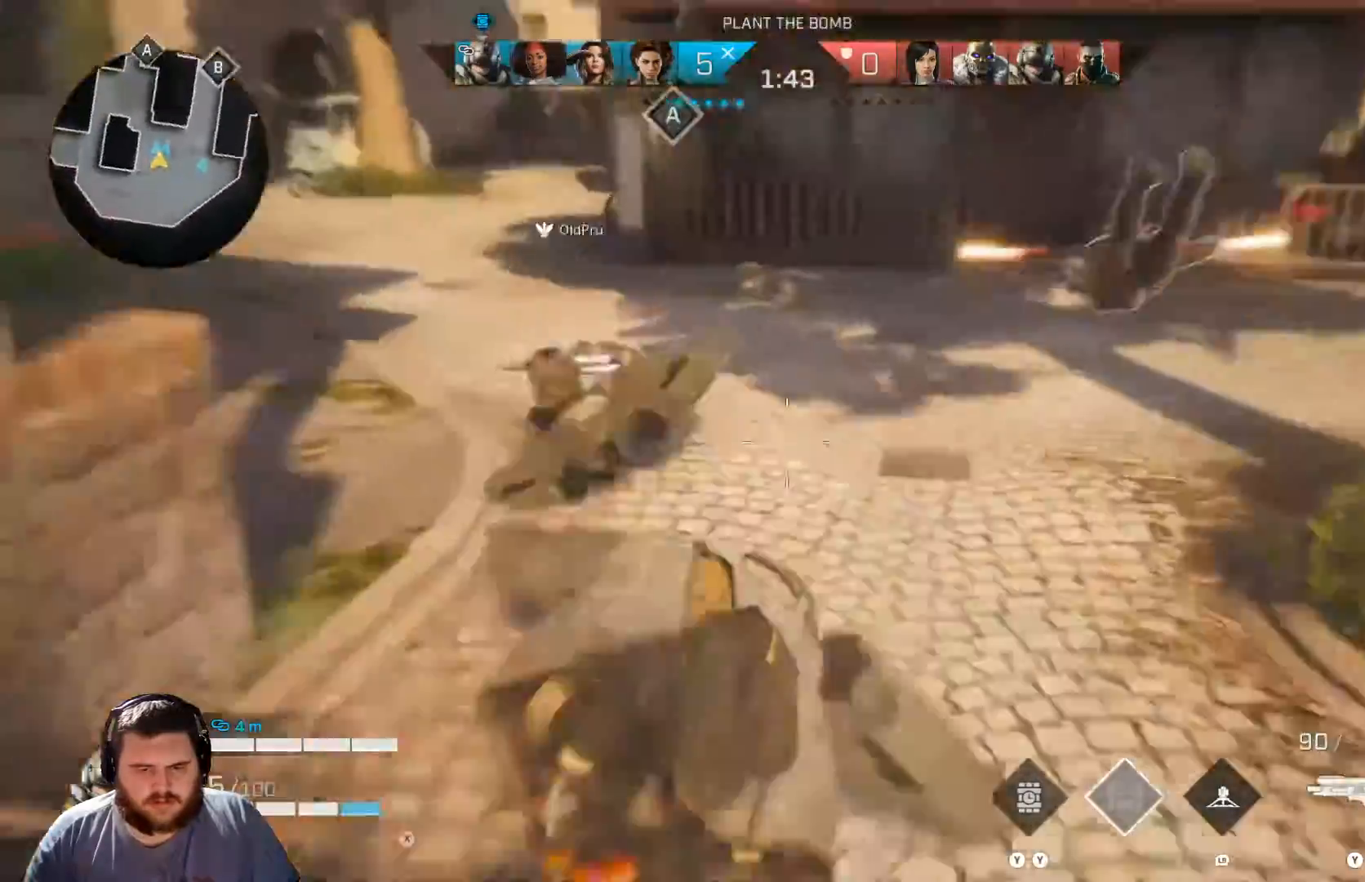
{"buttons": ["L3"], "left_stick": "up", "right_stick": "up-right", "events": [[100, "L3", "up"], [234, "L3", "down"], [367, "L3", "up"], [467, "L3", "down"], [501, "right_stick", "up-right"]]}
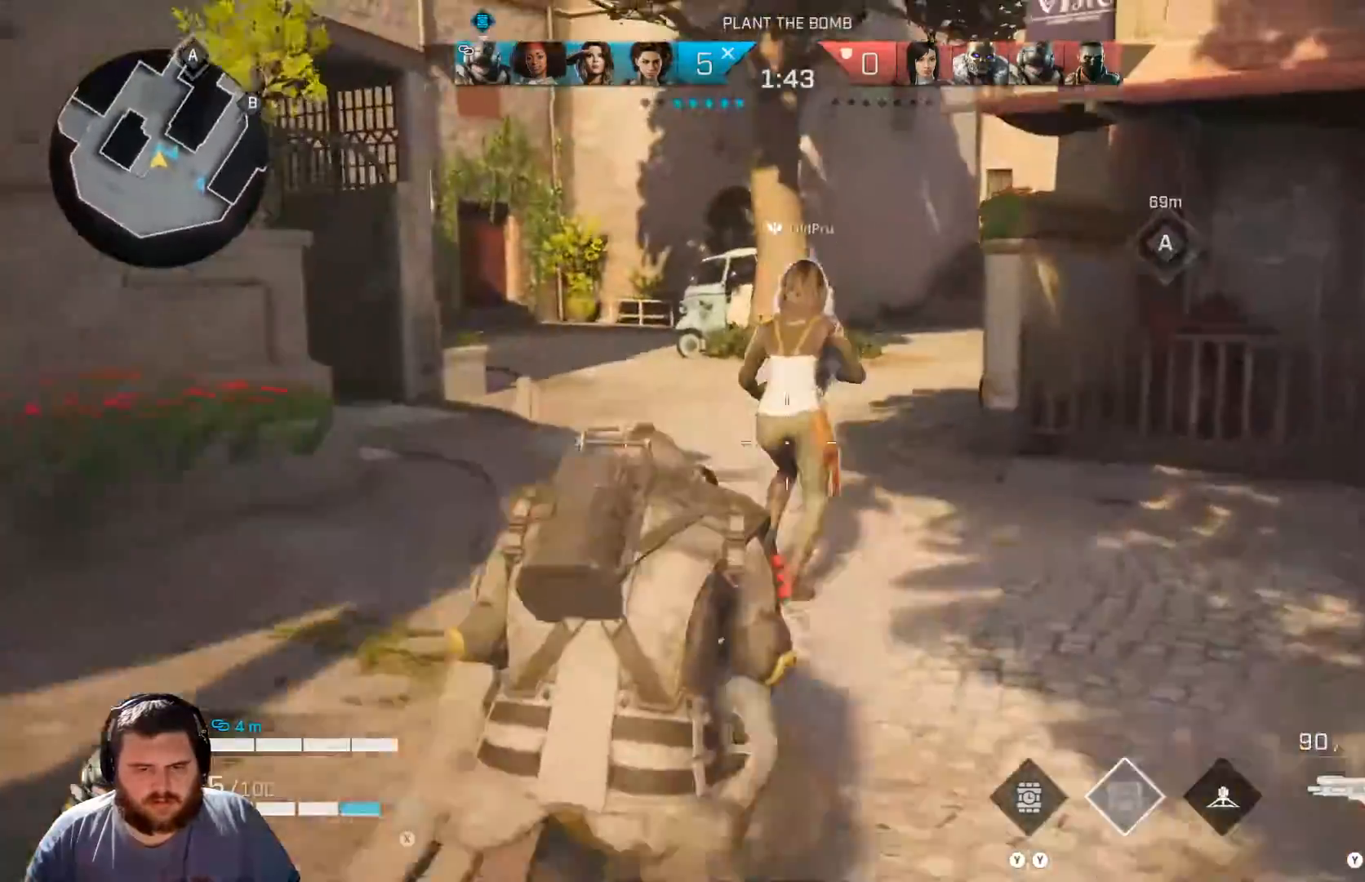
{"buttons": ["L3"], "left_stick": "up", "right_stick": "center", "events": [[183, "right_stick", "center"], [267, "L3", "up"], [333, "right_stick", "right"], [434, "L3", "down"], [450, "right_stick", "center"]]}
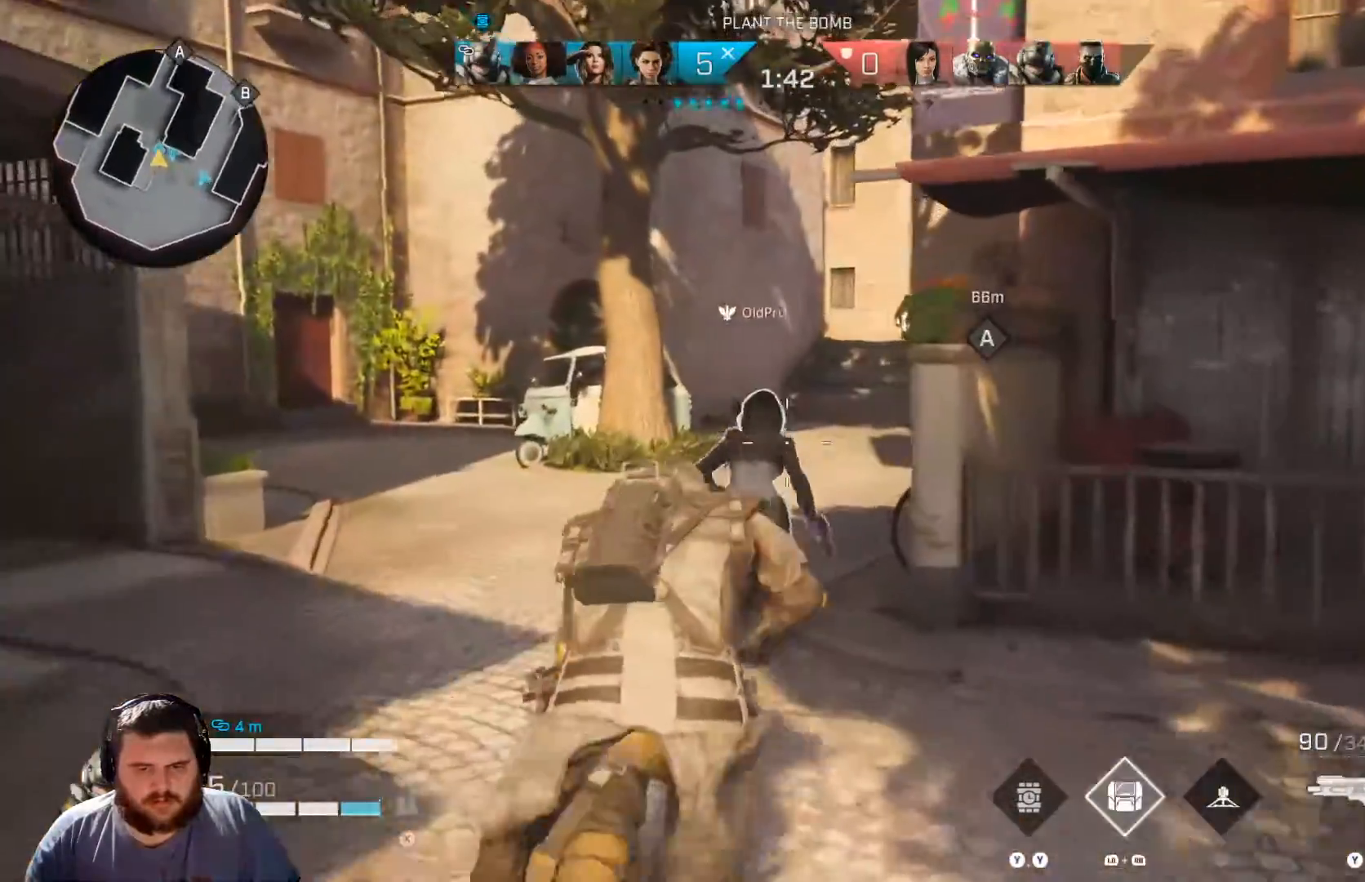
{"buttons": [], "left_stick": "up", "right_stick": "center", "events": [[50, "L3", "up"]]}
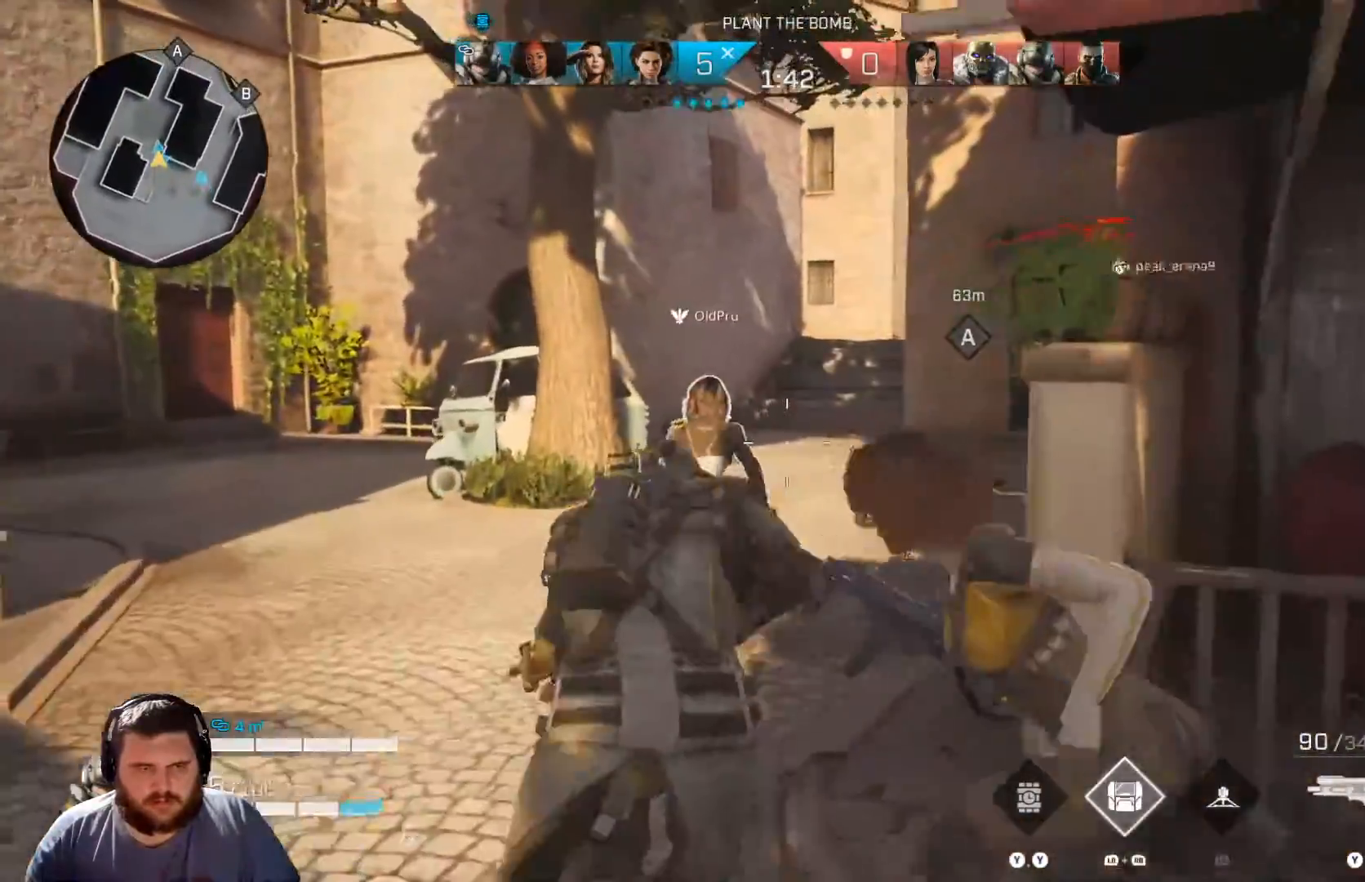
{"buttons": [], "left_stick": "up", "right_stick": "center", "events": []}
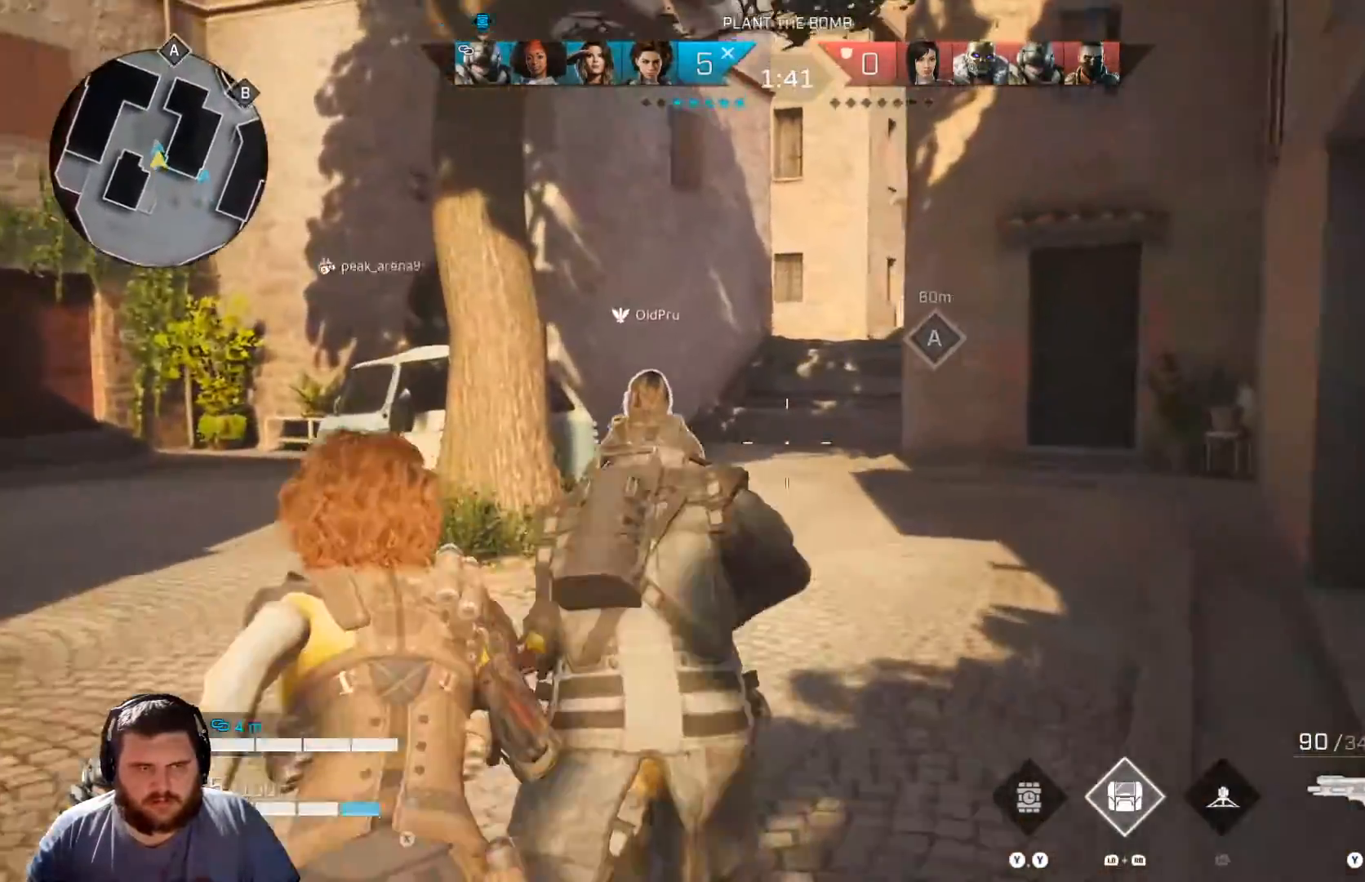
{"buttons": [], "left_stick": "up", "right_stick": "center", "events": []}
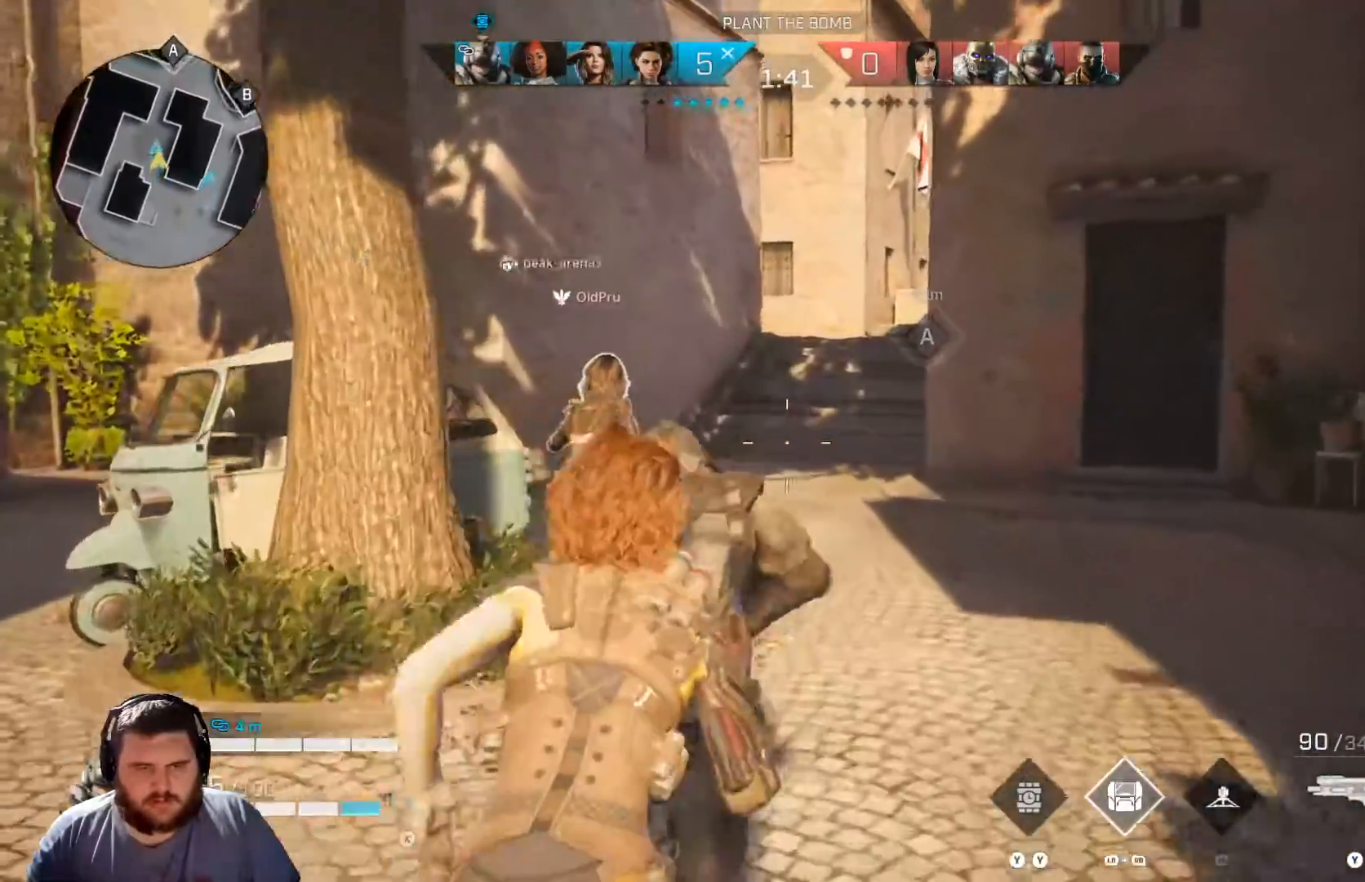
{"buttons": [], "left_stick": "up", "right_stick": "center", "events": []}
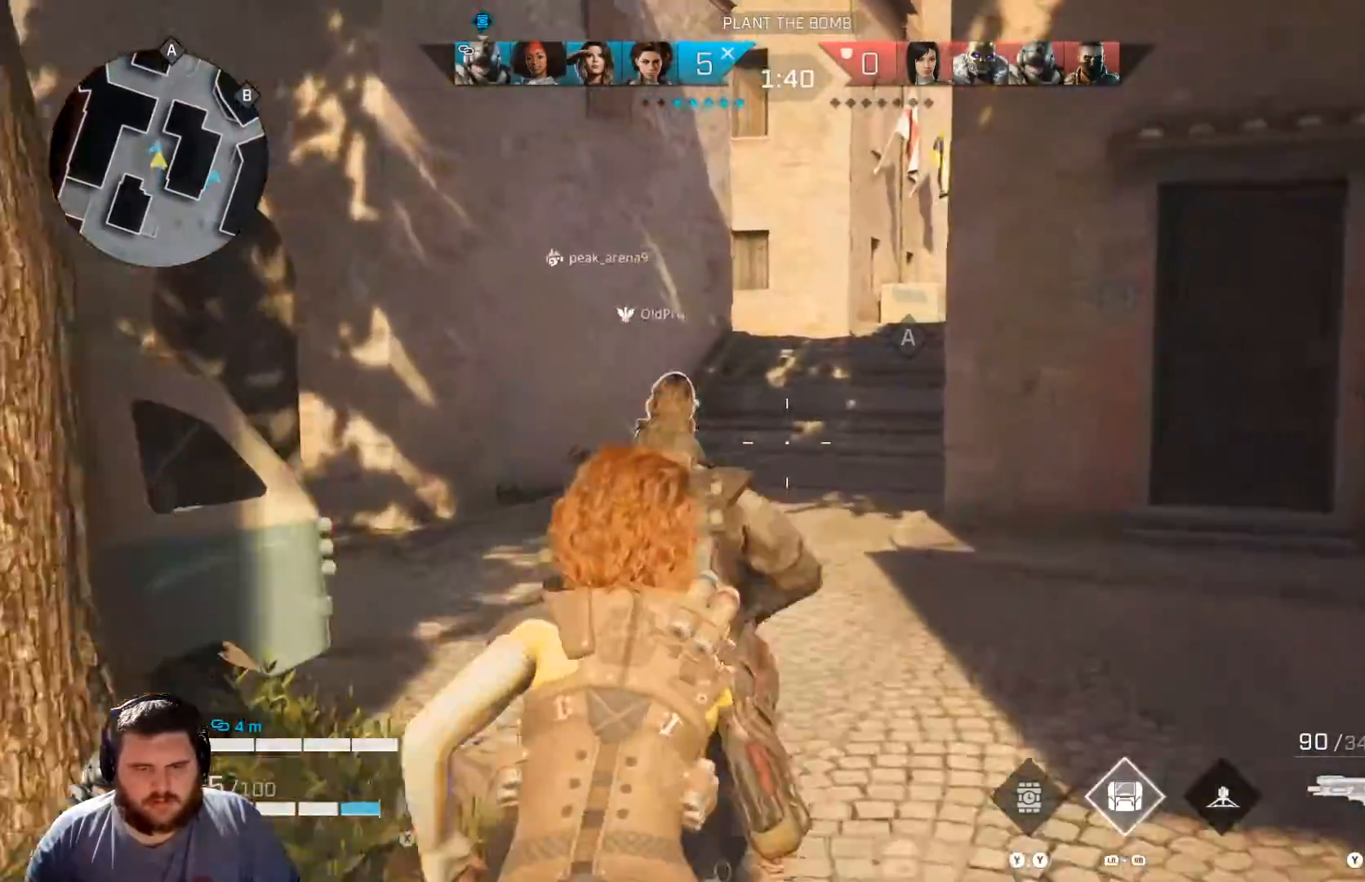
{"buttons": [], "left_stick": "up", "right_stick": "center", "events": []}
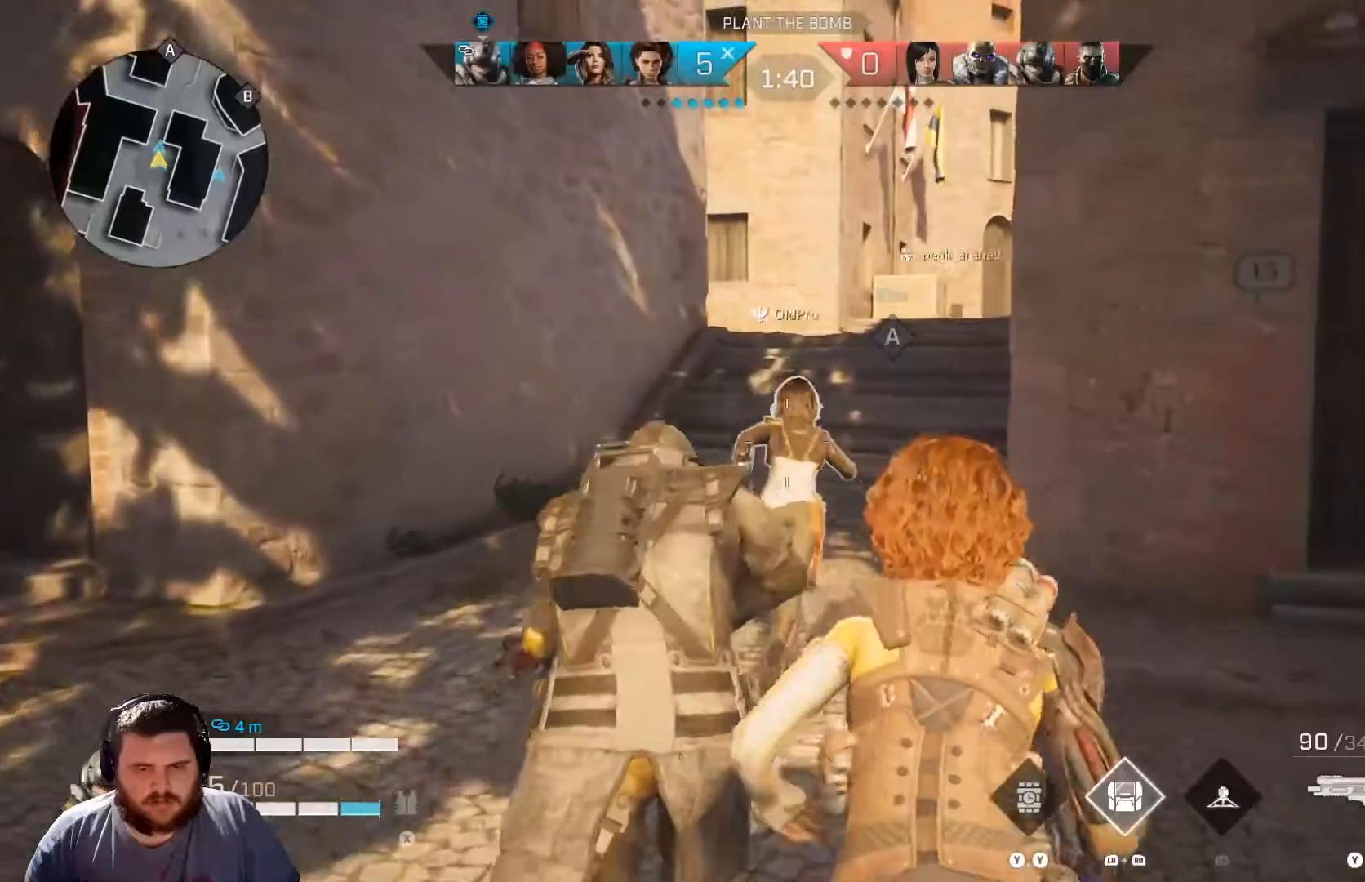
{"buttons": [], "left_stick": "up", "right_stick": "center", "events": [[317, "right_stick", "right"], [467, "right_stick", "center"]]}
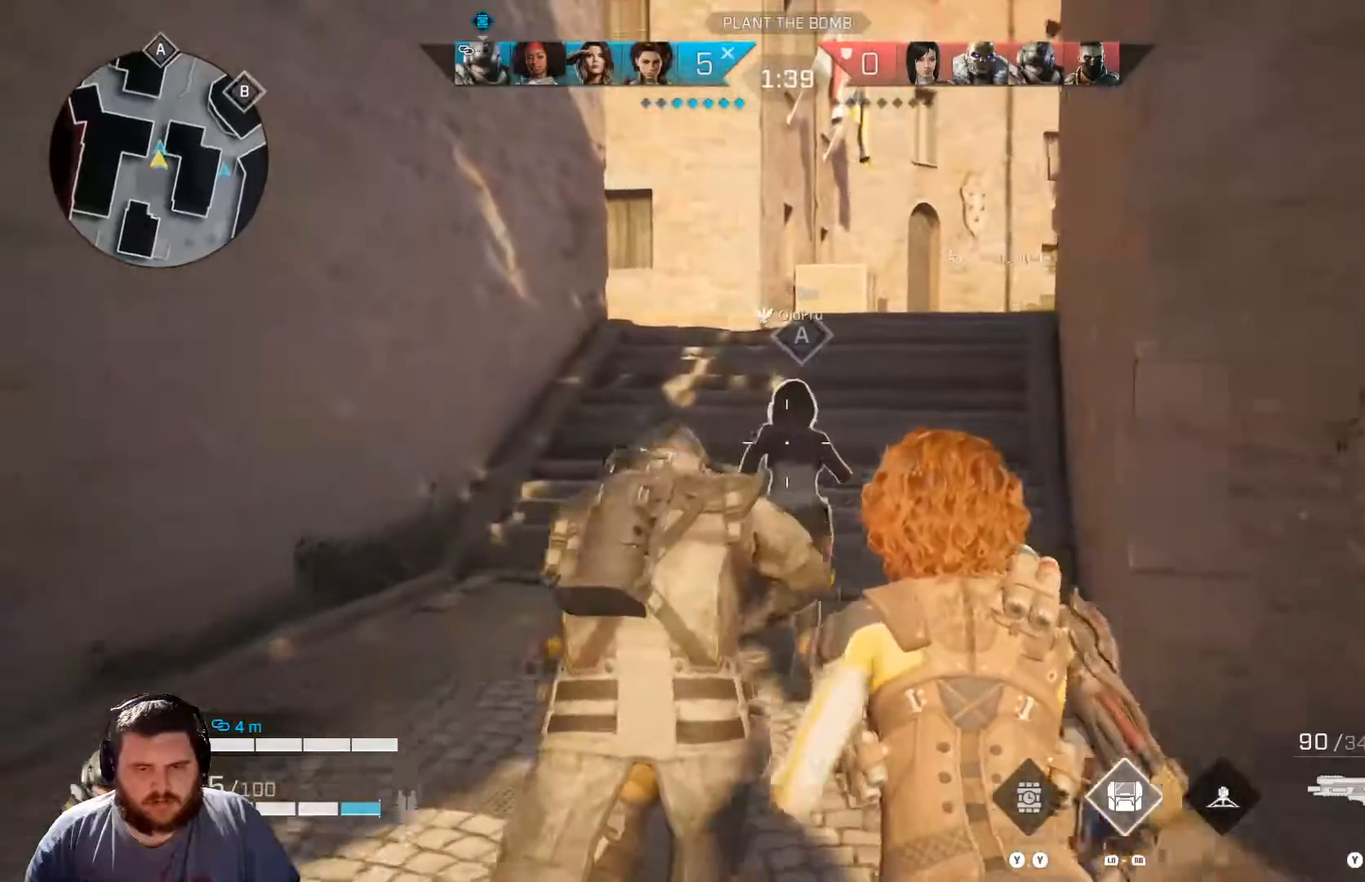
{"buttons": [], "left_stick": "up", "right_stick": "center", "events": []}
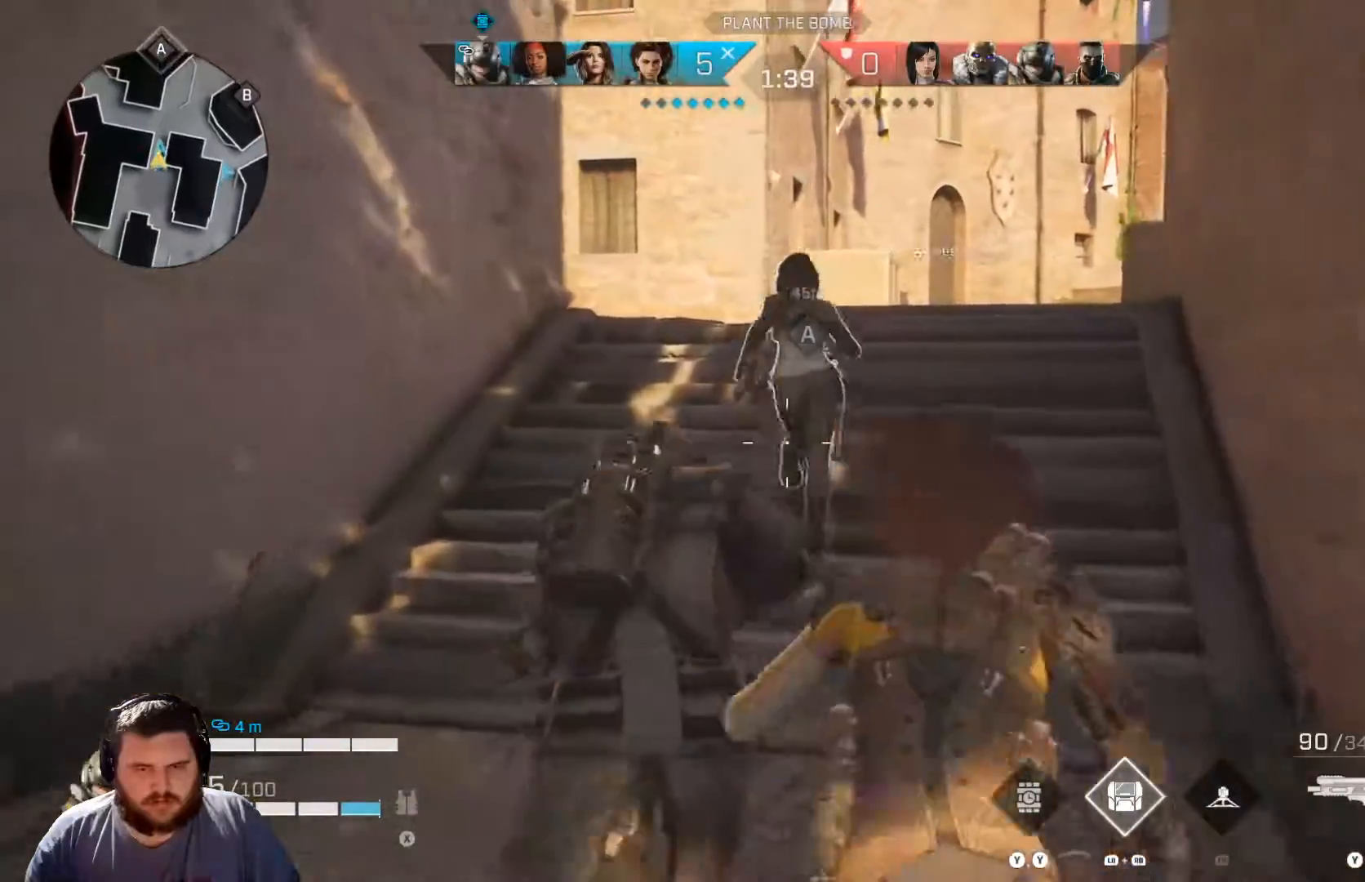
{"buttons": [], "left_stick": "up", "right_stick": "center", "events": []}
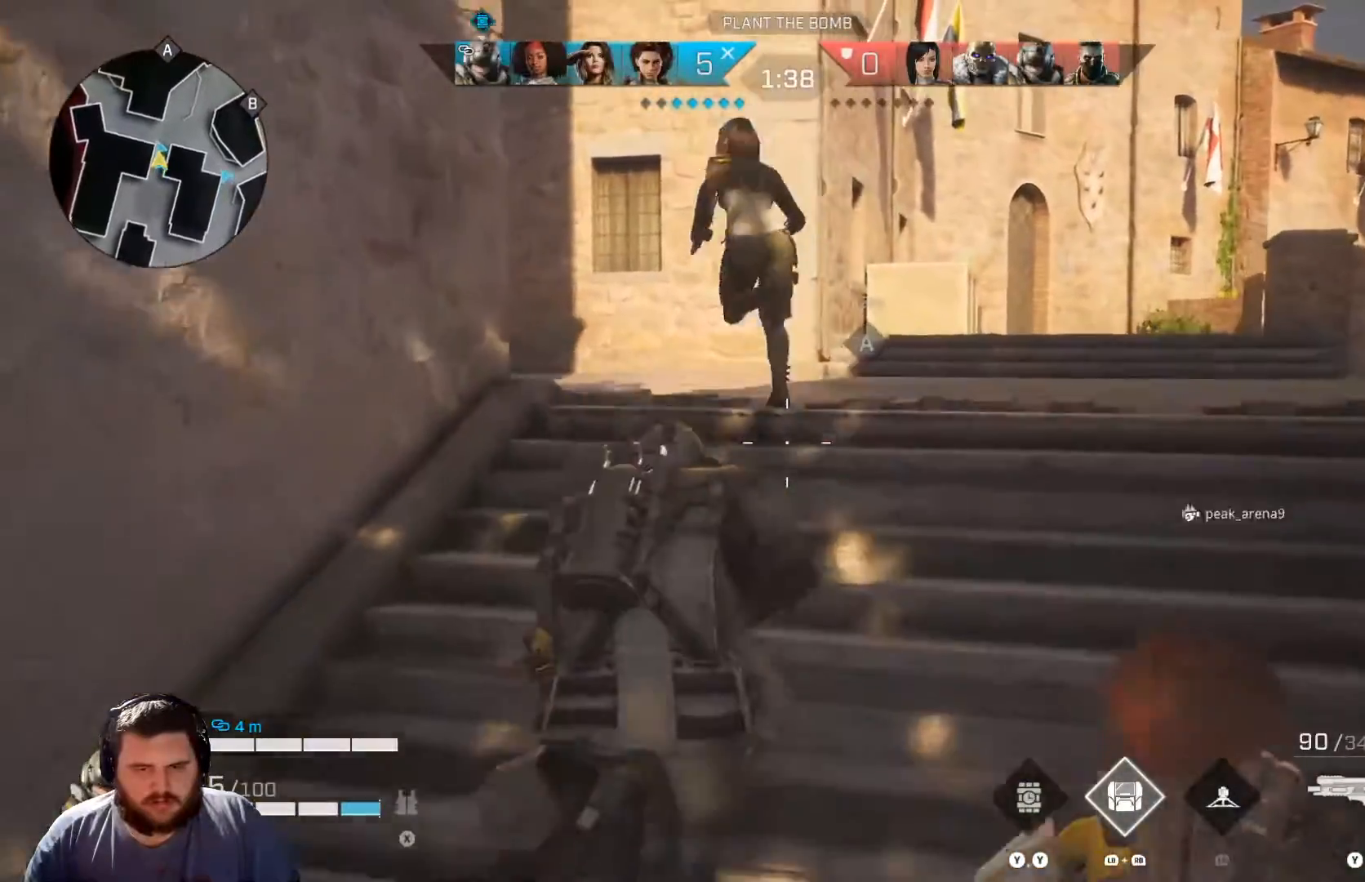
{"buttons": [], "left_stick": "up", "right_stick": "center", "events": [[183, "right_stick", "left"], [417, "right_stick", "center"]]}
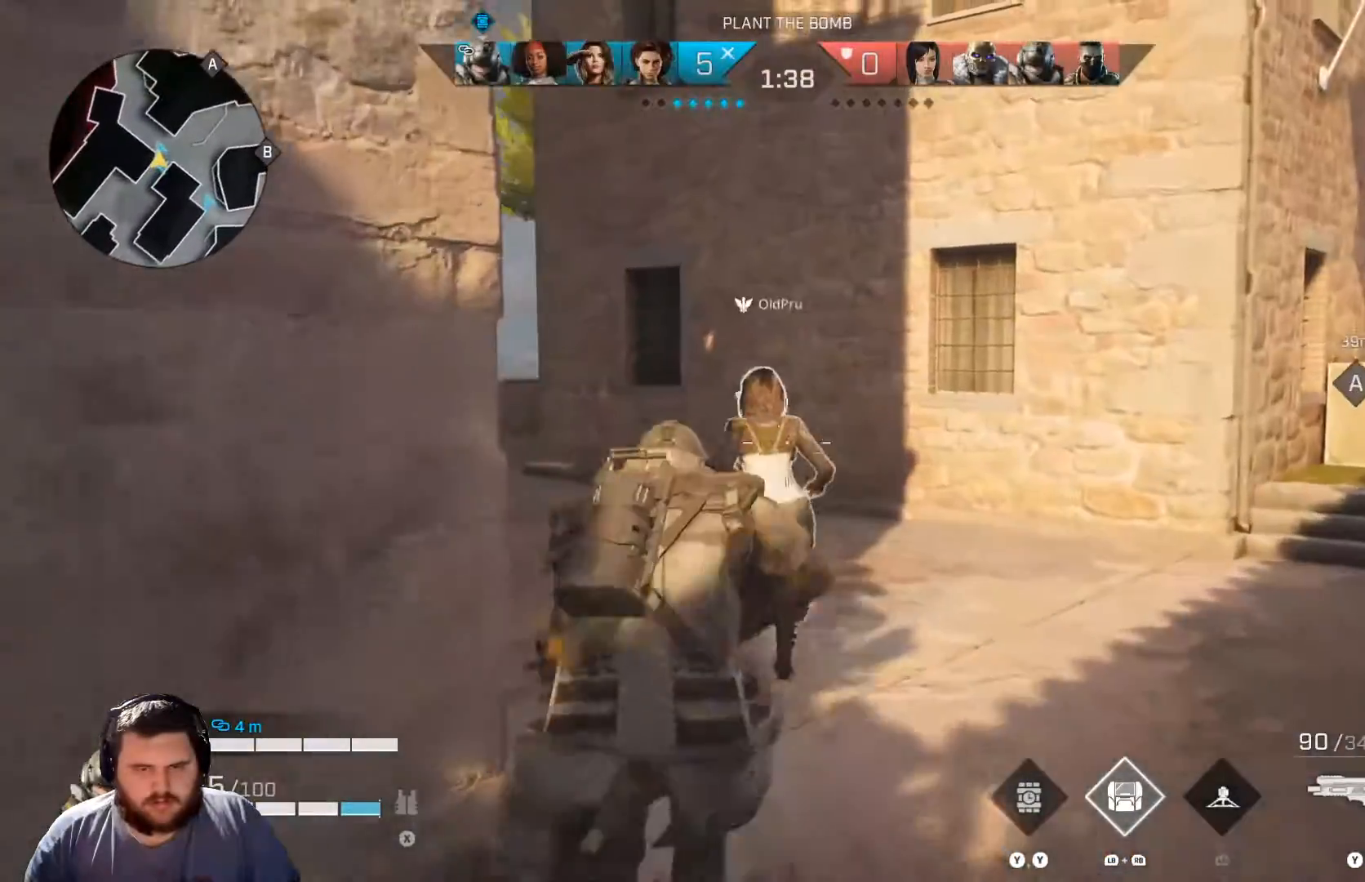
{"buttons": [], "left_stick": "up", "right_stick": "center", "events": [[100, "right_stick", "left"], [300, "right_stick", "center"]]}
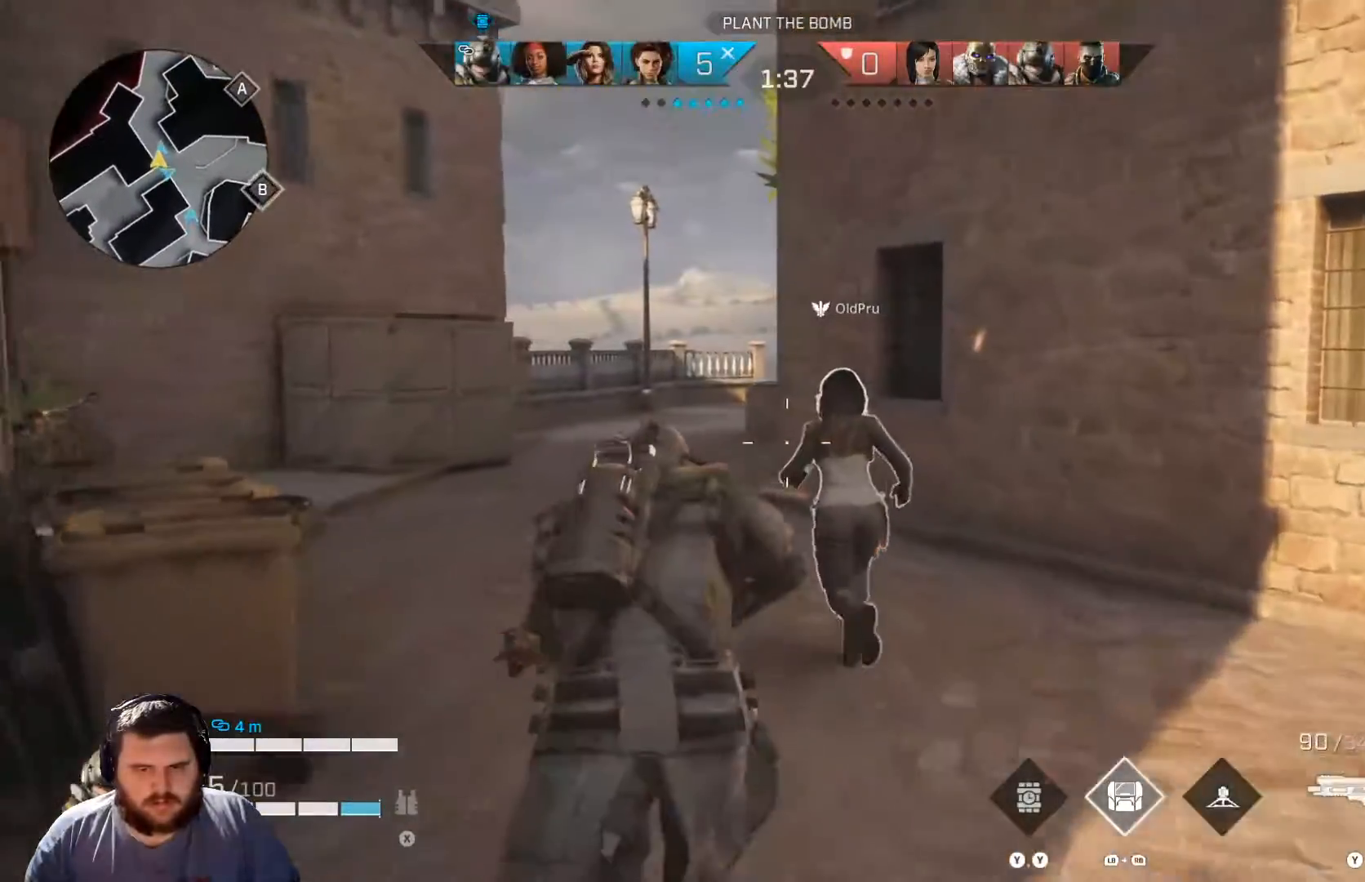
{"buttons": [], "left_stick": "up", "right_stick": "center", "events": []}
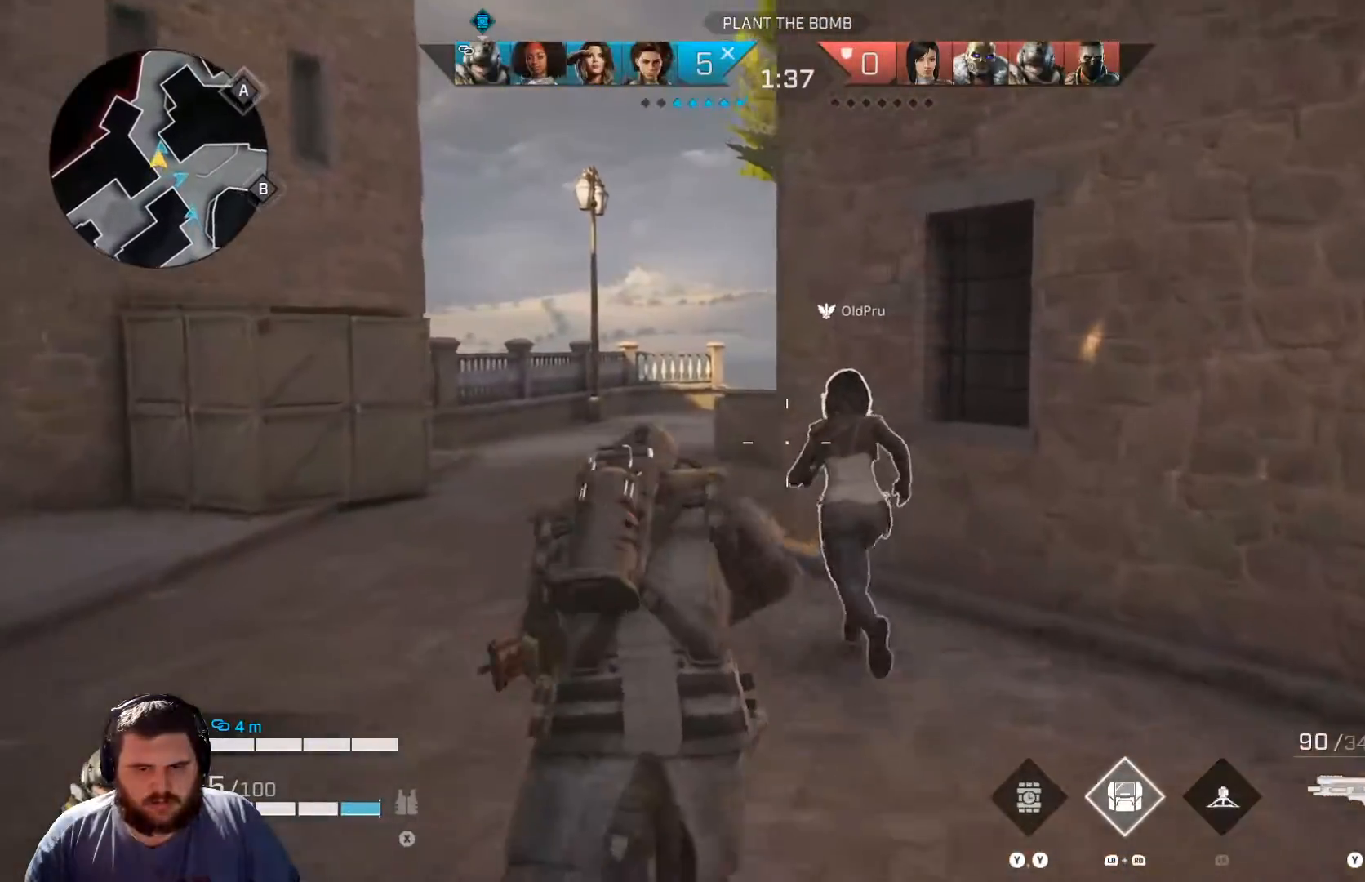
{"buttons": [], "left_stick": "up", "right_stick": "center", "events": []}
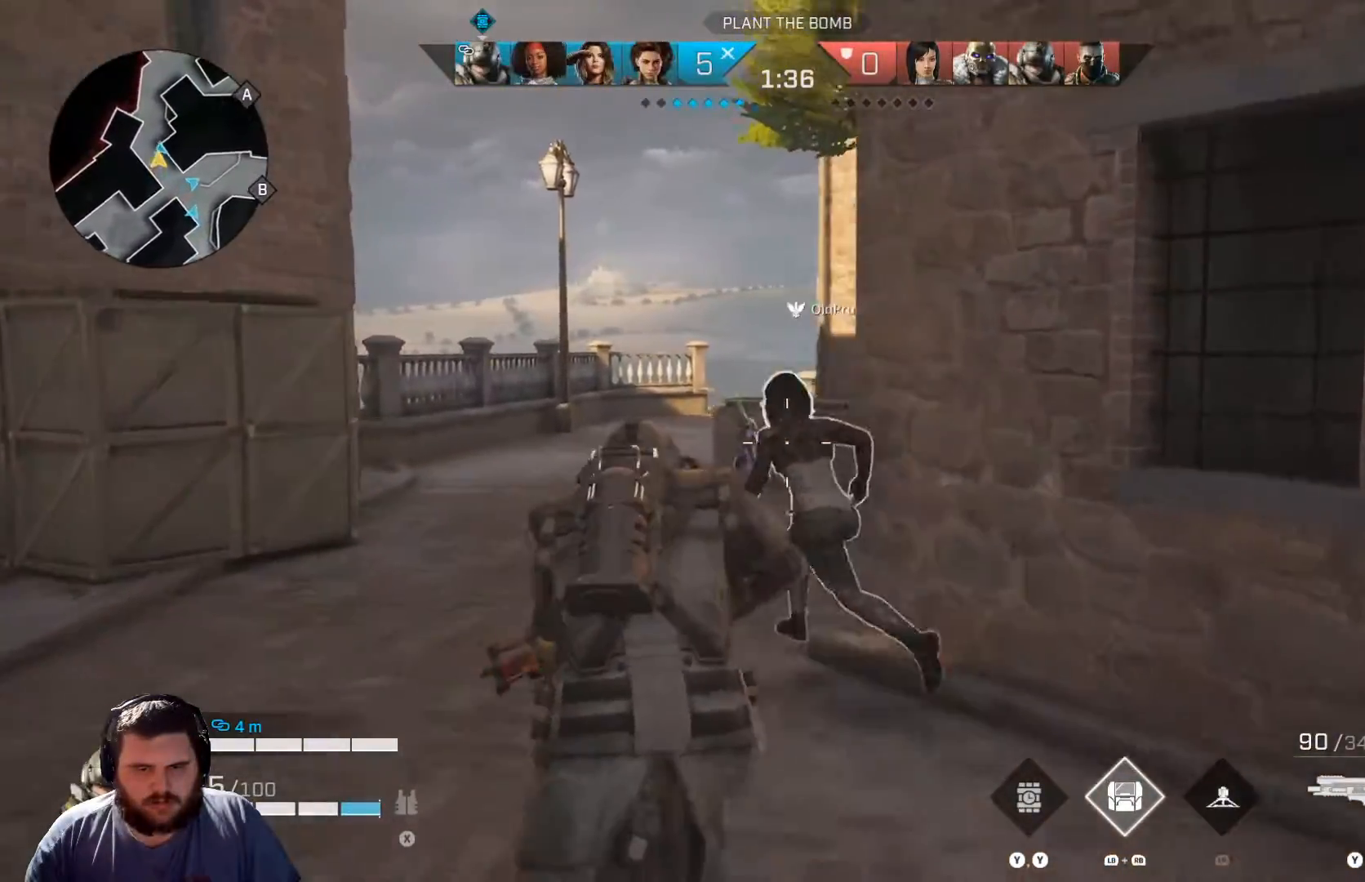
{"buttons": [], "left_stick": "up", "right_stick": "right", "events": [[333, "right_stick", "right"]]}
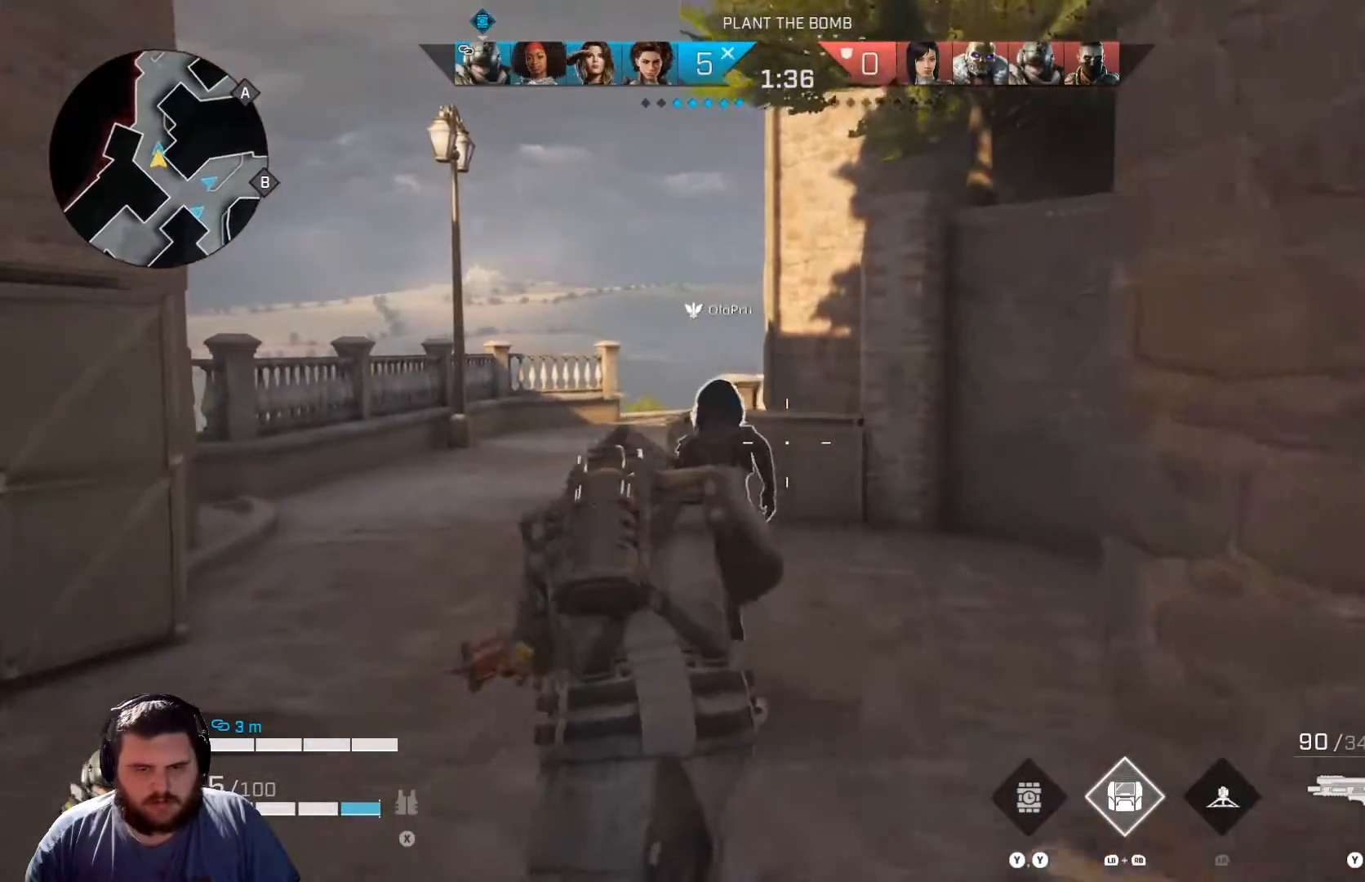
{"buttons": [], "left_stick": "up", "right_stick": "center", "events": [[34, "right_stick", "center"], [184, "right_stick", "right"], [367, "right_stick", "center"]]}
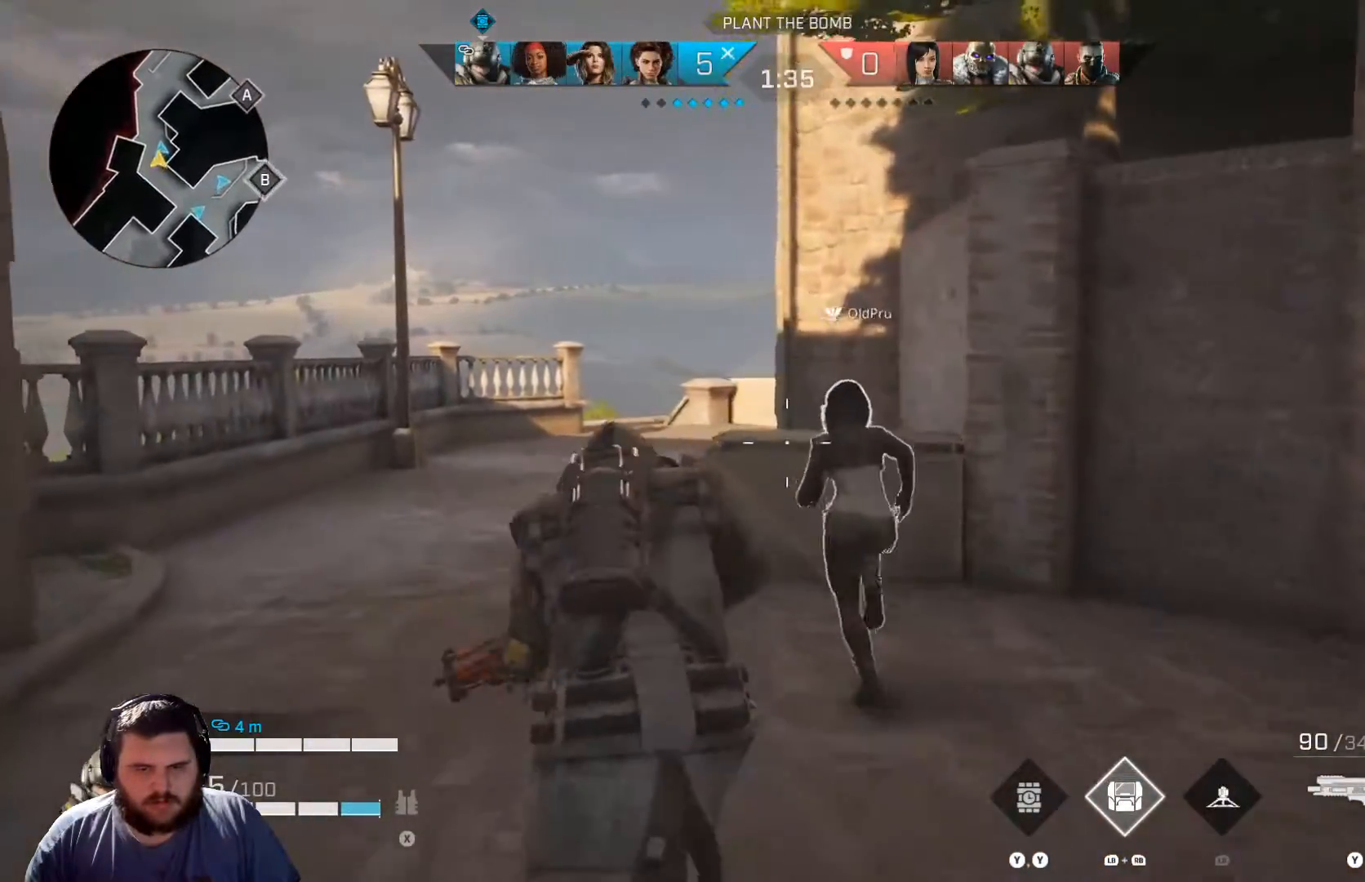
{"buttons": [], "left_stick": "up-left", "right_stick": "center", "events": [[50, "left_stick", "up-left"]]}